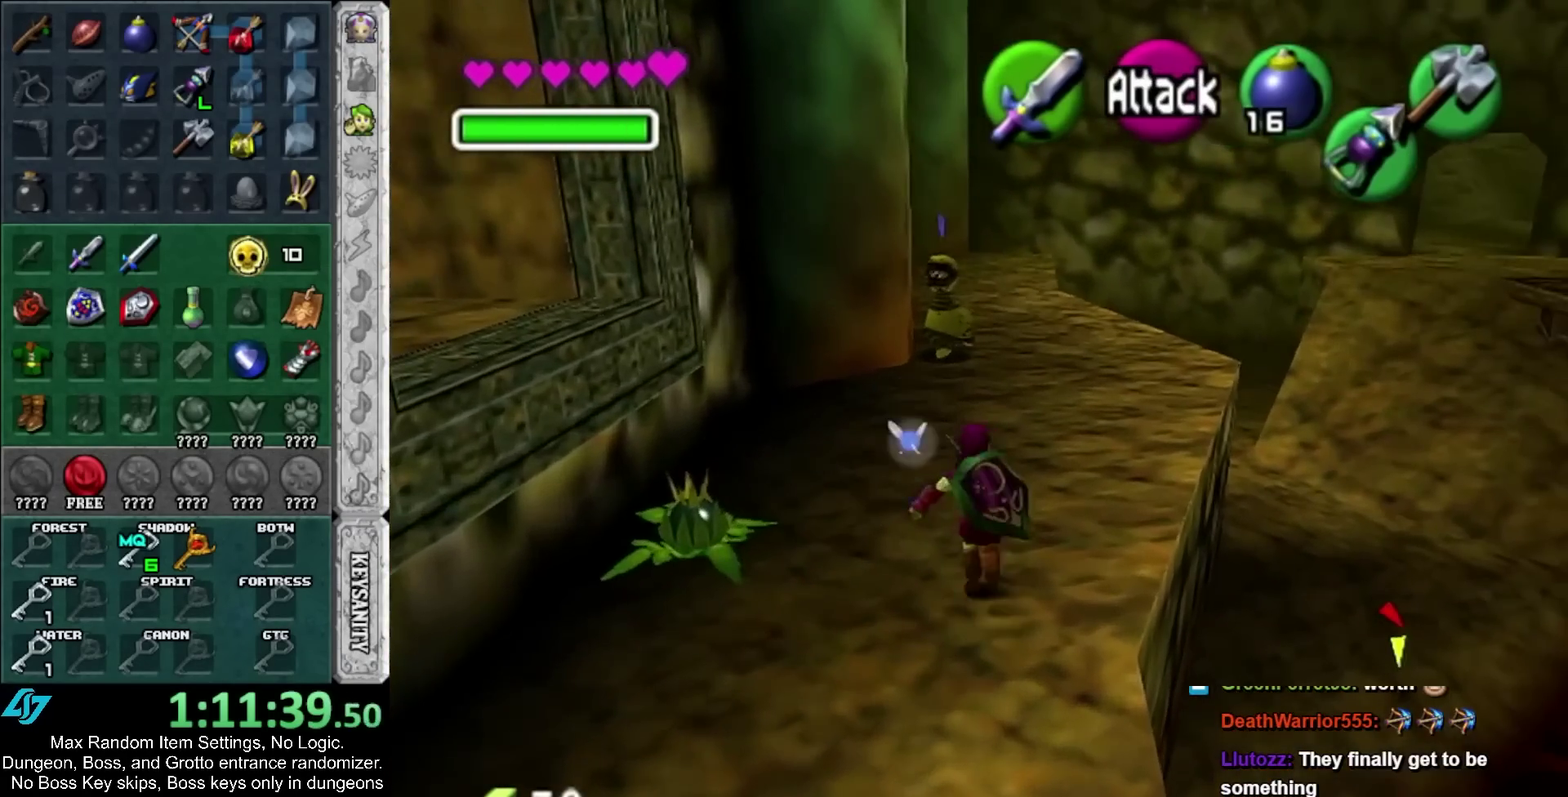
Gameplay with a controller; each line is a JSON object with the inputs held at the frame after it. "events" lists button and stick changes between this image and that frame as [ms after this image, input, new state], when the widget could be followed in between. Not read: HOME.
{"buttons": ["L1"], "left_stick": "down", "right_stick": "center", "events": [[17, "left_stick", "down"], [100, "L1", "down"]]}
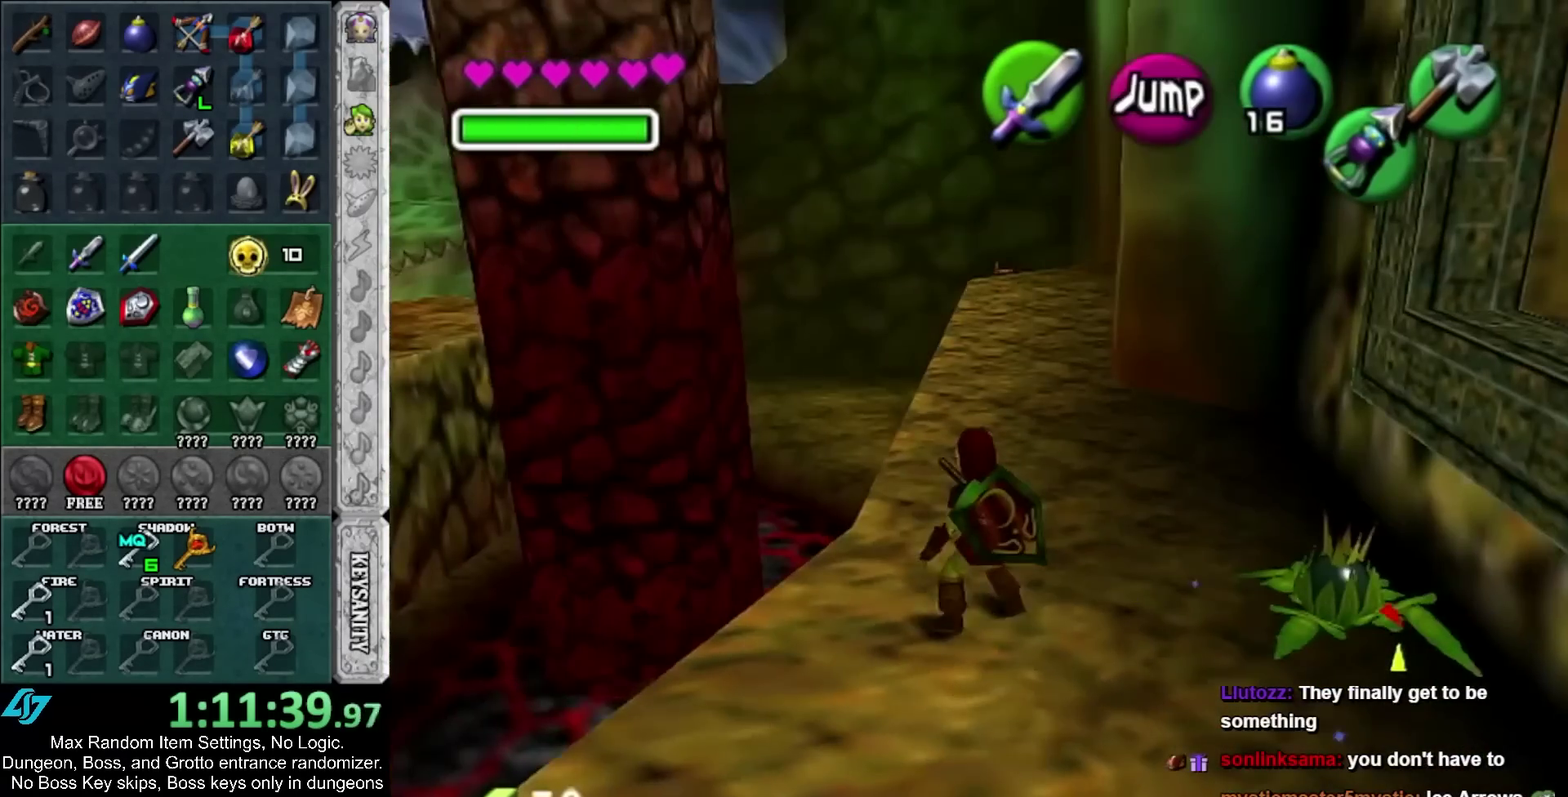
{"buttons": ["L1"], "left_stick": "down", "right_stick": "center", "events": []}
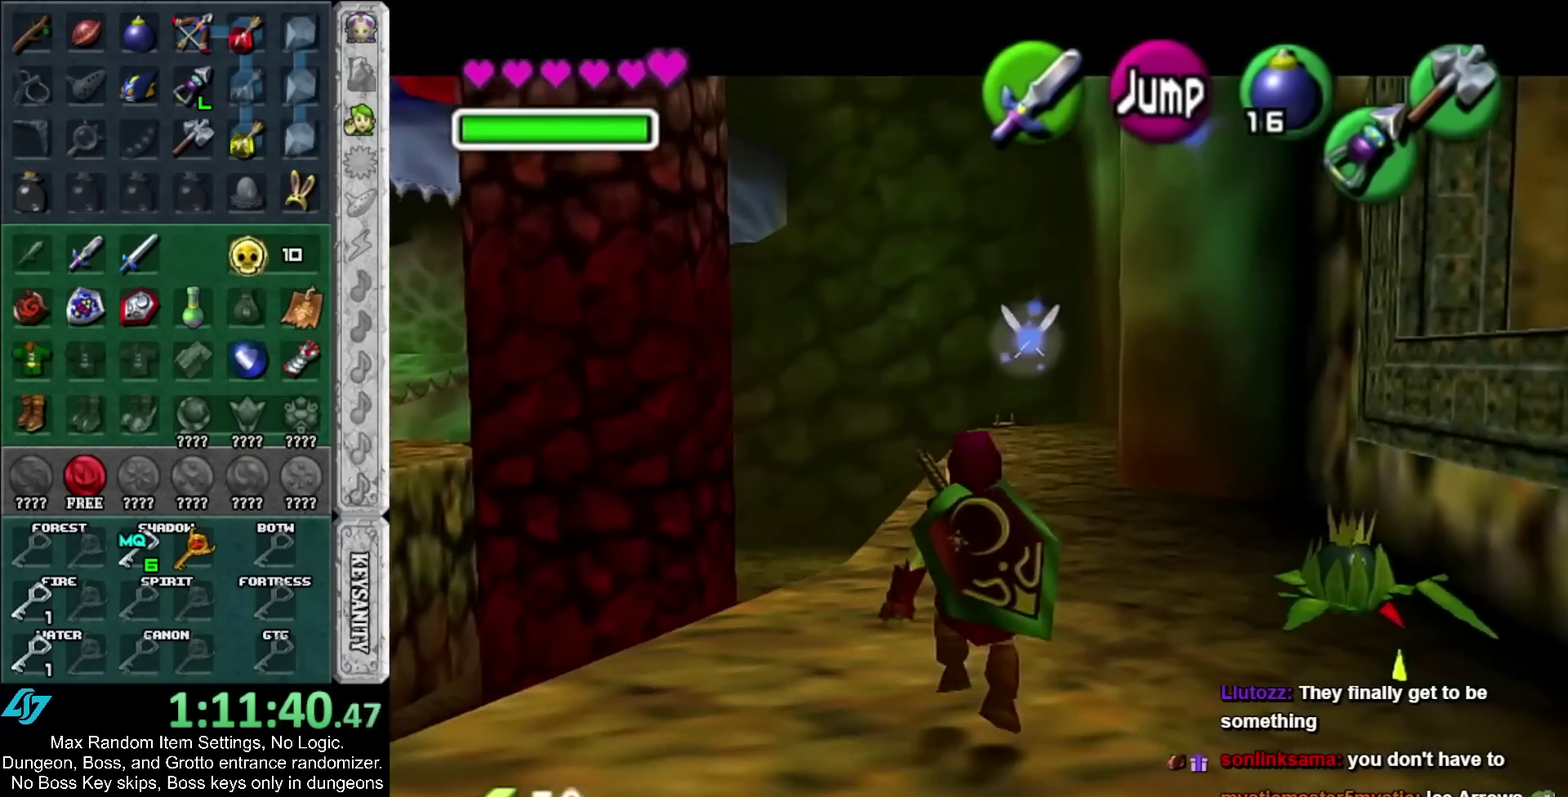
{"buttons": ["L1"], "left_stick": "down", "right_stick": "center", "events": []}
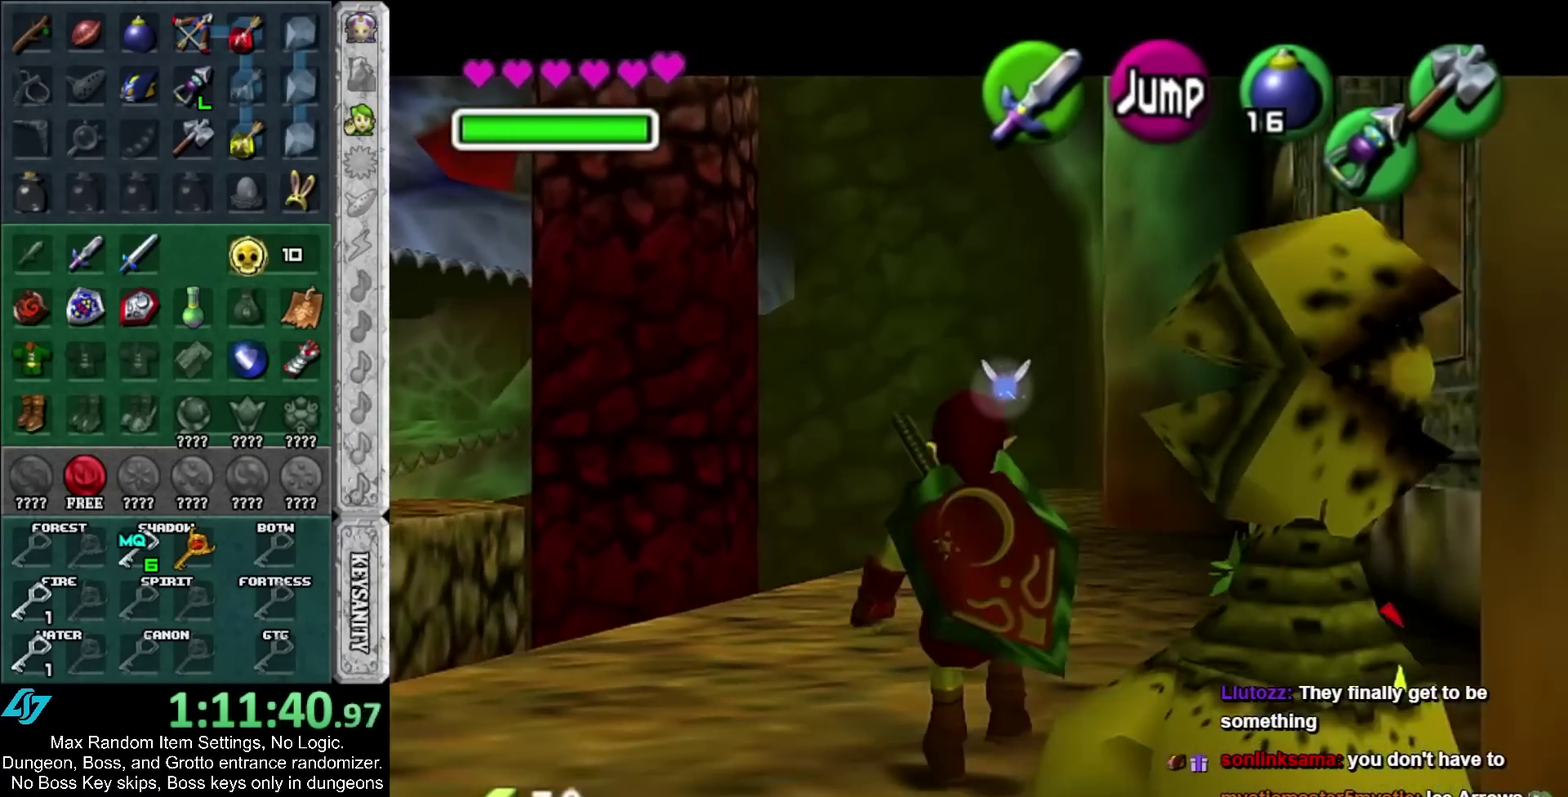
{"buttons": [], "left_stick": "up", "right_stick": "center", "events": [[133, "L1", "up"], [133, "left_stick", "down-right"], [167, "A", "down"], [300, "L1", "down"], [383, "A", "up"], [383, "left_stick", "up-right"], [483, "left_stick", "up"], [500, "L1", "up"]]}
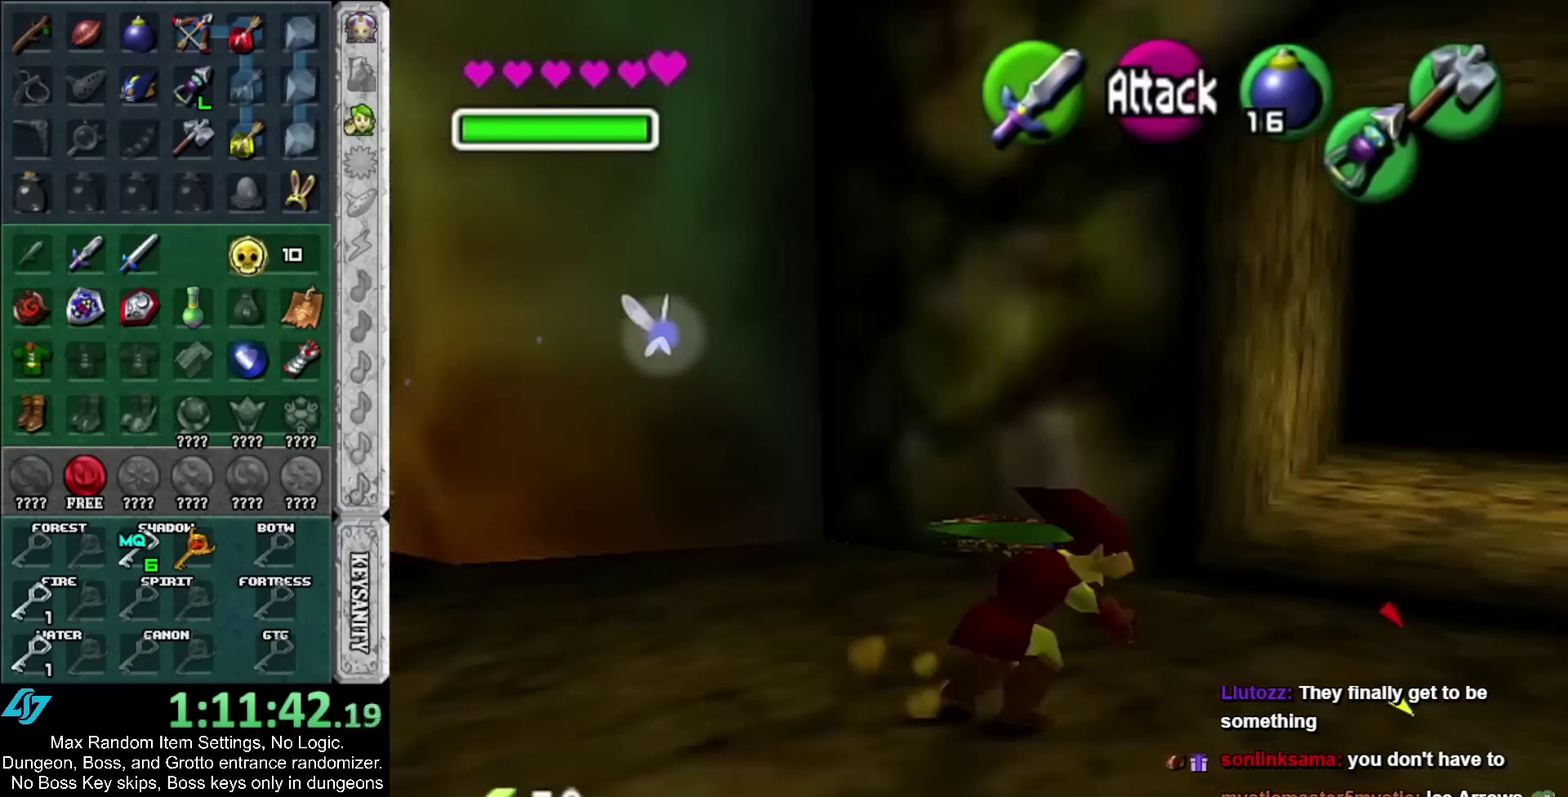
{"buttons": ["A"], "left_stick": "up-left", "right_stick": "center", "events": [[317, "left_stick", "up-left"], [500, "A", "down"]]}
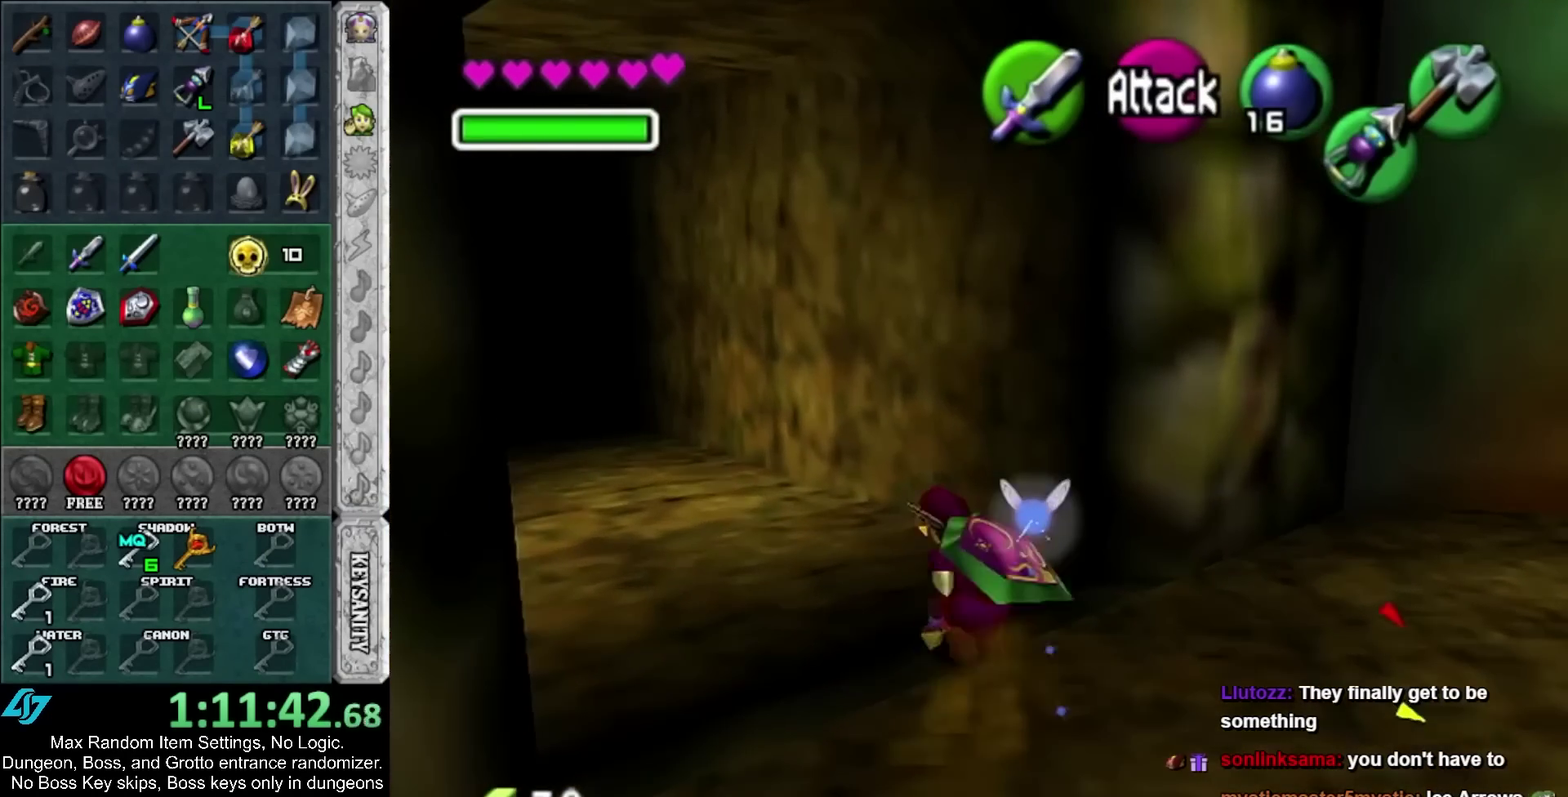
{"buttons": [], "left_stick": "up-left", "right_stick": "center", "events": [[217, "A", "up"]]}
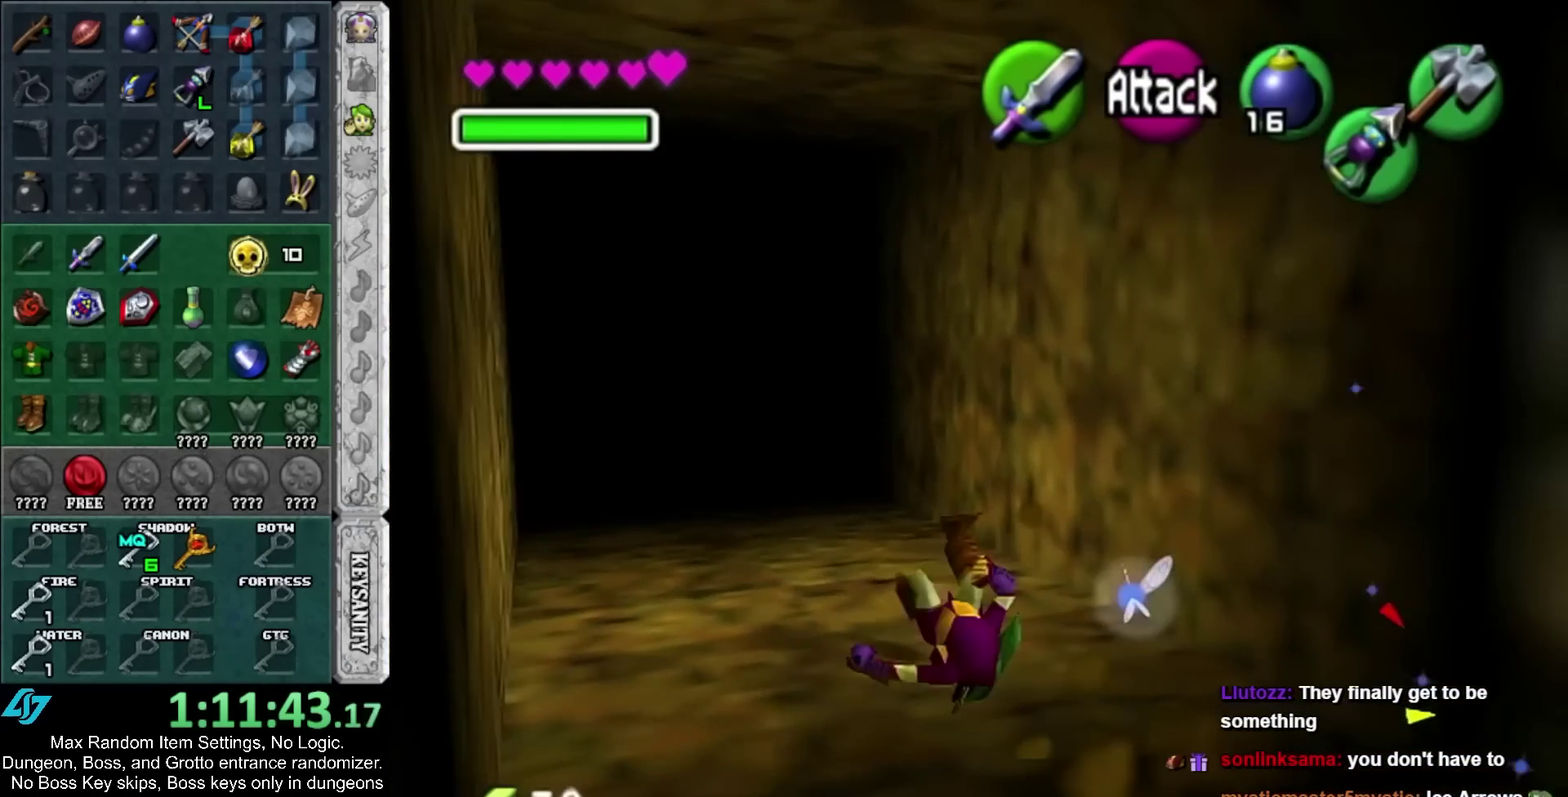
{"buttons": ["A"], "left_stick": "up", "right_stick": "center", "events": [[33, "left_stick", "up"], [317, "A", "down"]]}
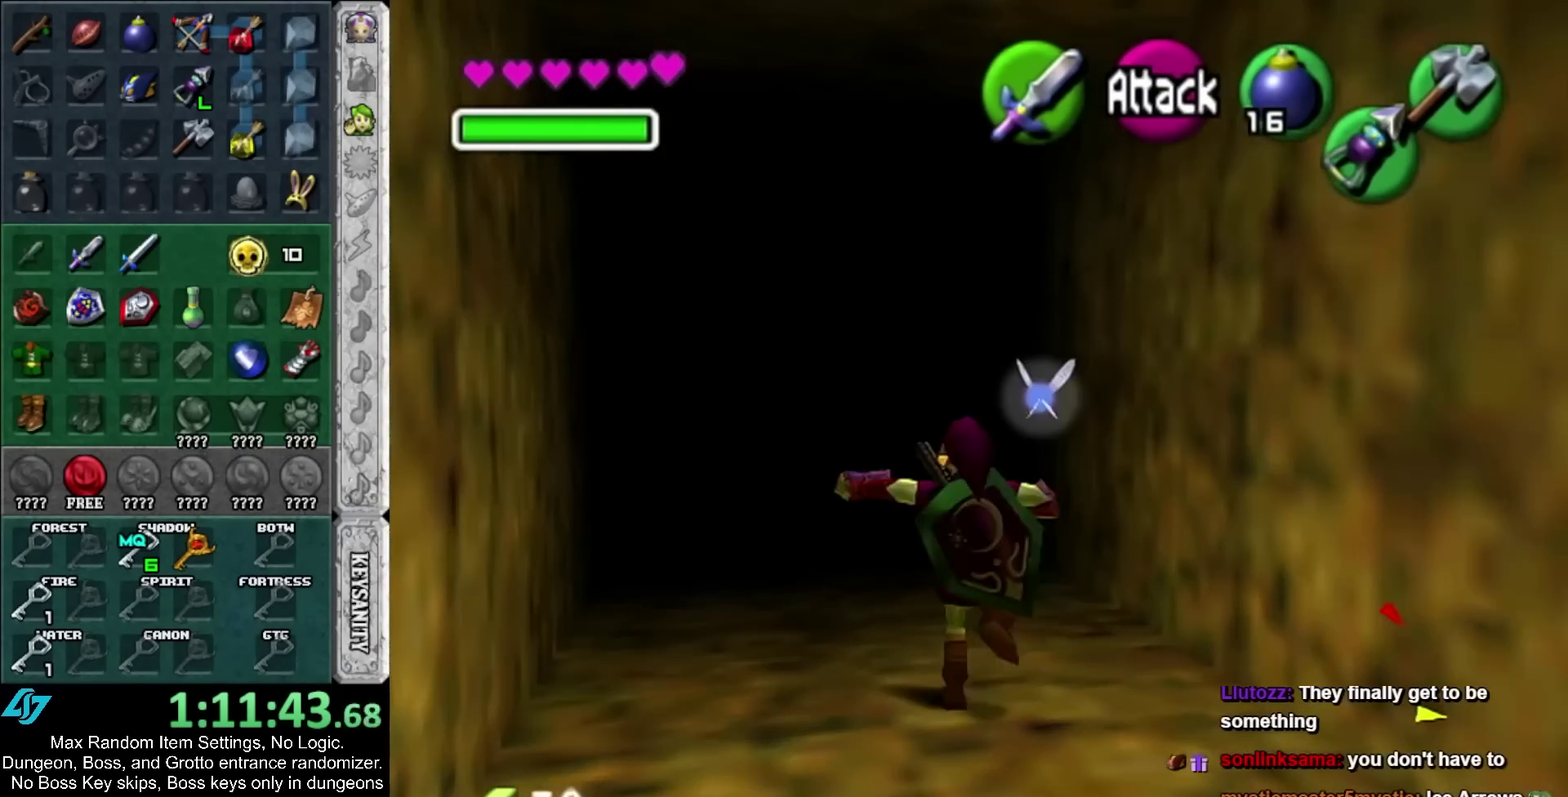
{"buttons": [], "left_stick": "up", "right_stick": "center", "events": [[67, "A", "up"]]}
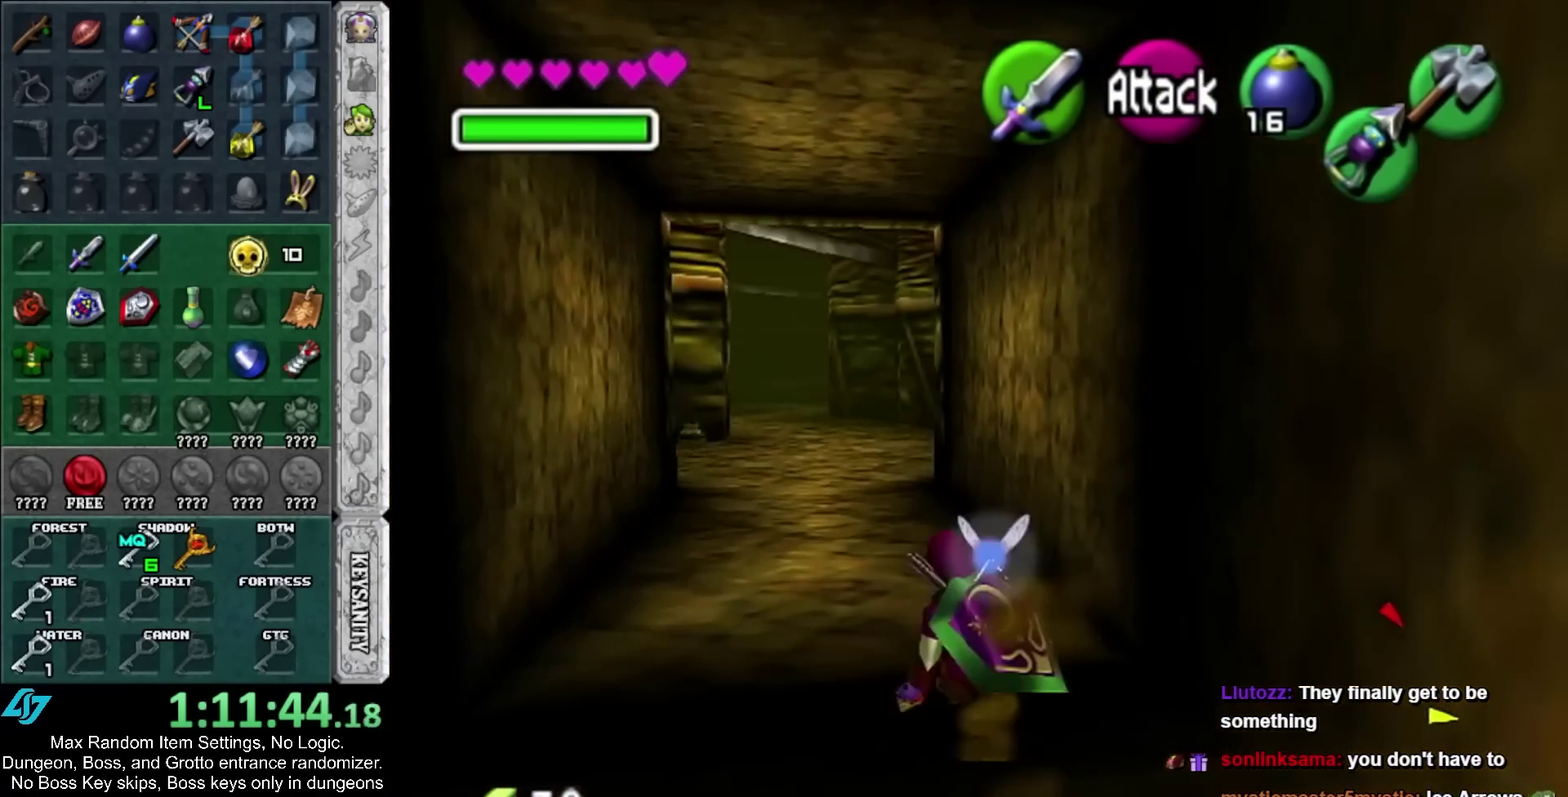
{"buttons": [], "left_stick": "center", "right_stick": "center", "events": [[133, "A", "down"], [350, "A", "up"], [367, "left_stick", "center"]]}
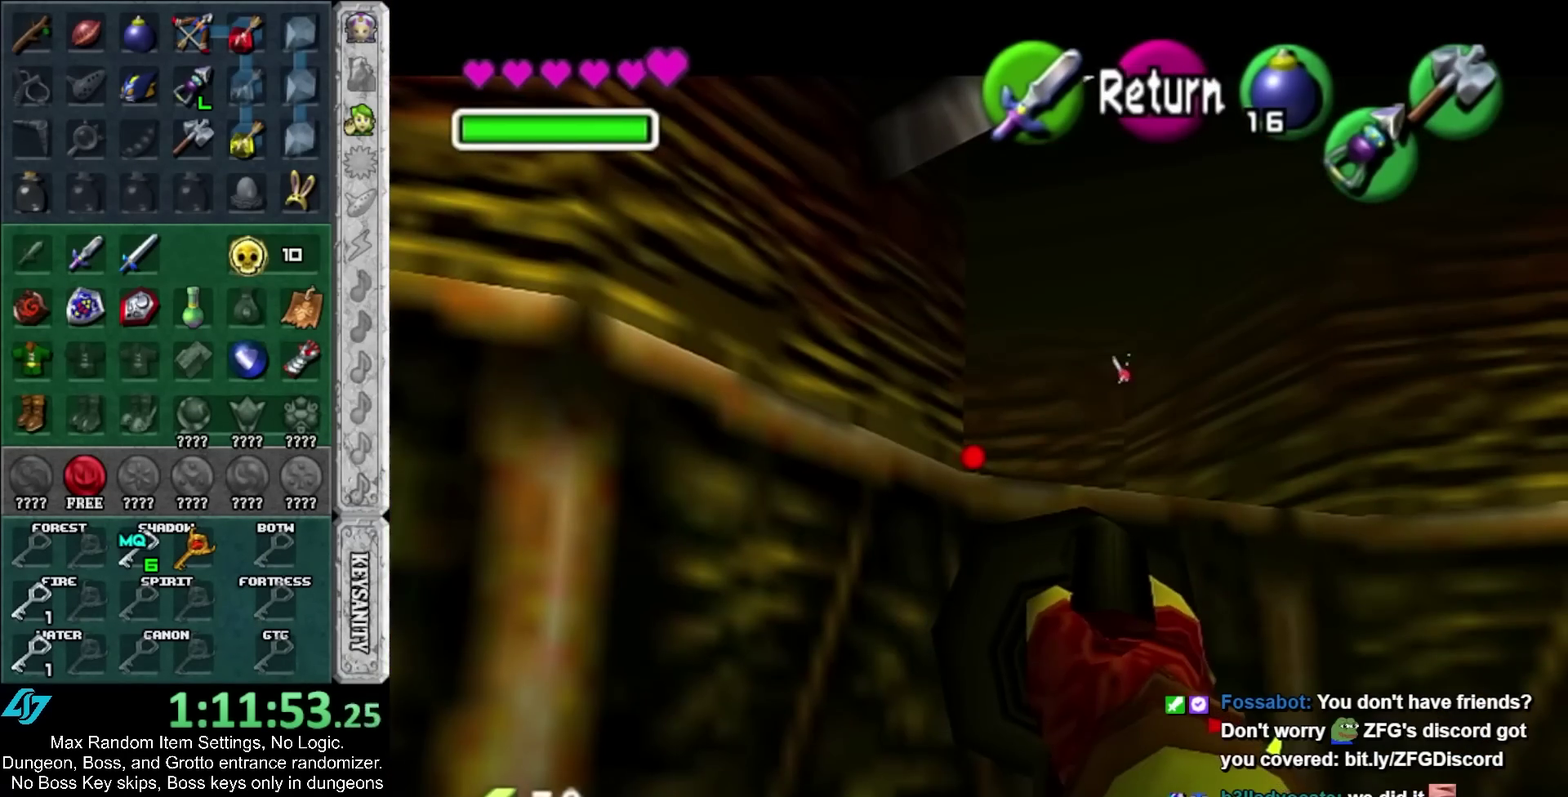
{"buttons": [], "left_stick": "center", "right_stick": "center", "events": []}
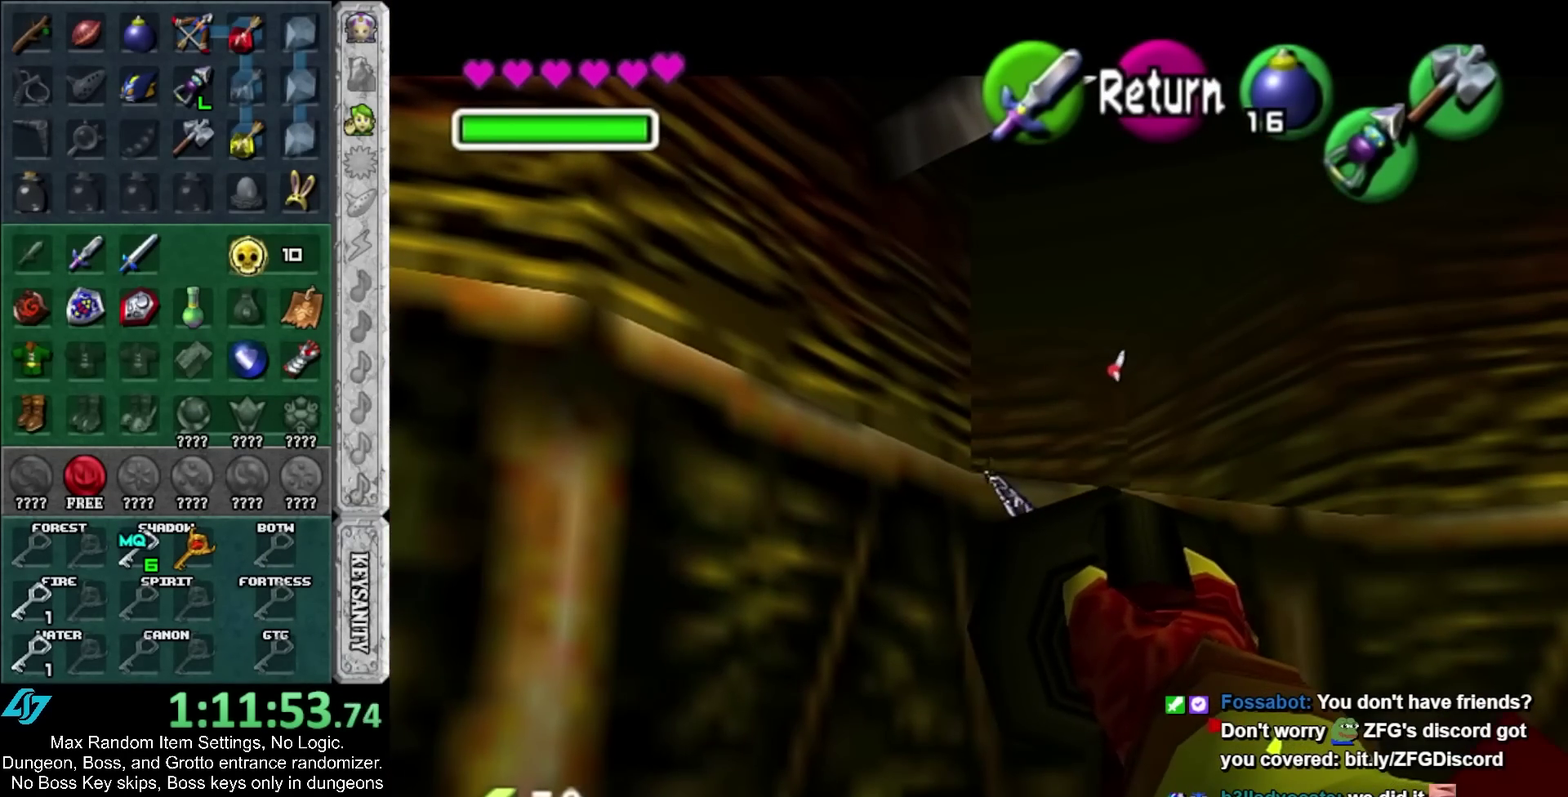
{"buttons": [], "left_stick": "center", "right_stick": "center", "events": []}
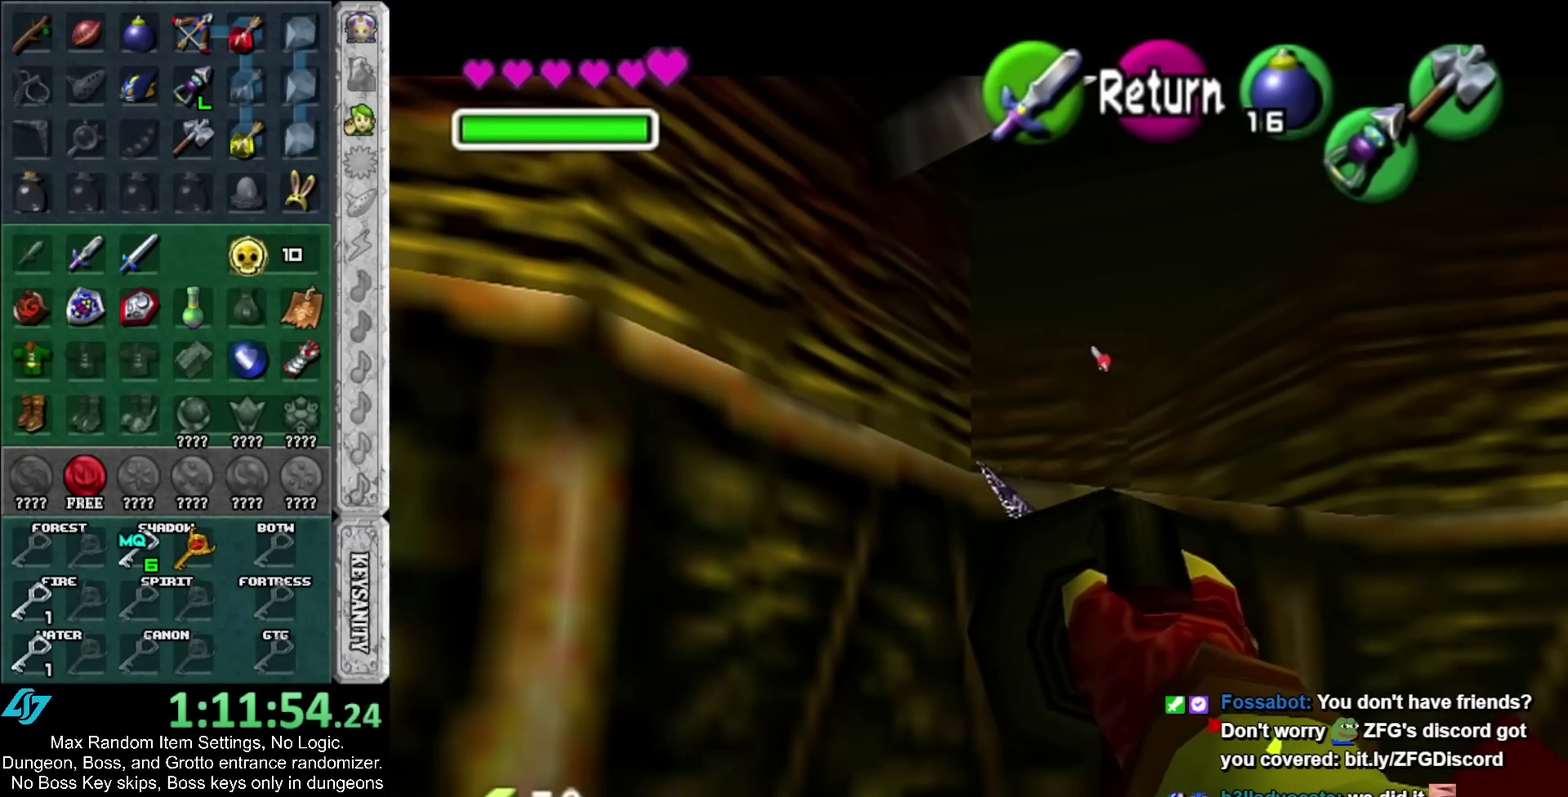
{"buttons": ["R1"], "left_stick": "center", "right_stick": "center", "events": [[467, "R1", "down"]]}
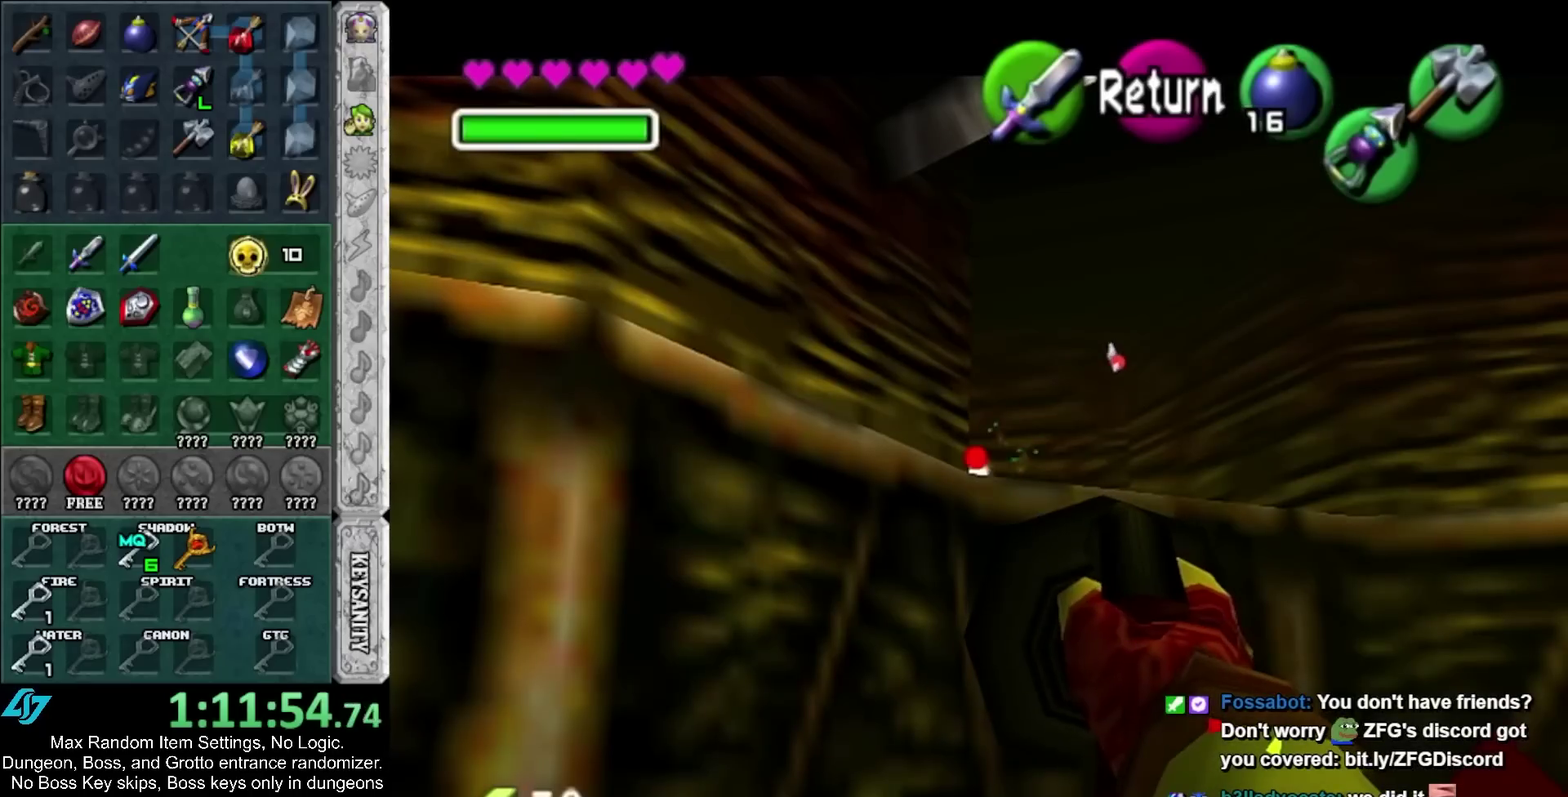
{"buttons": [], "left_stick": "center", "right_stick": "center", "events": [[67, "R1", "up"]]}
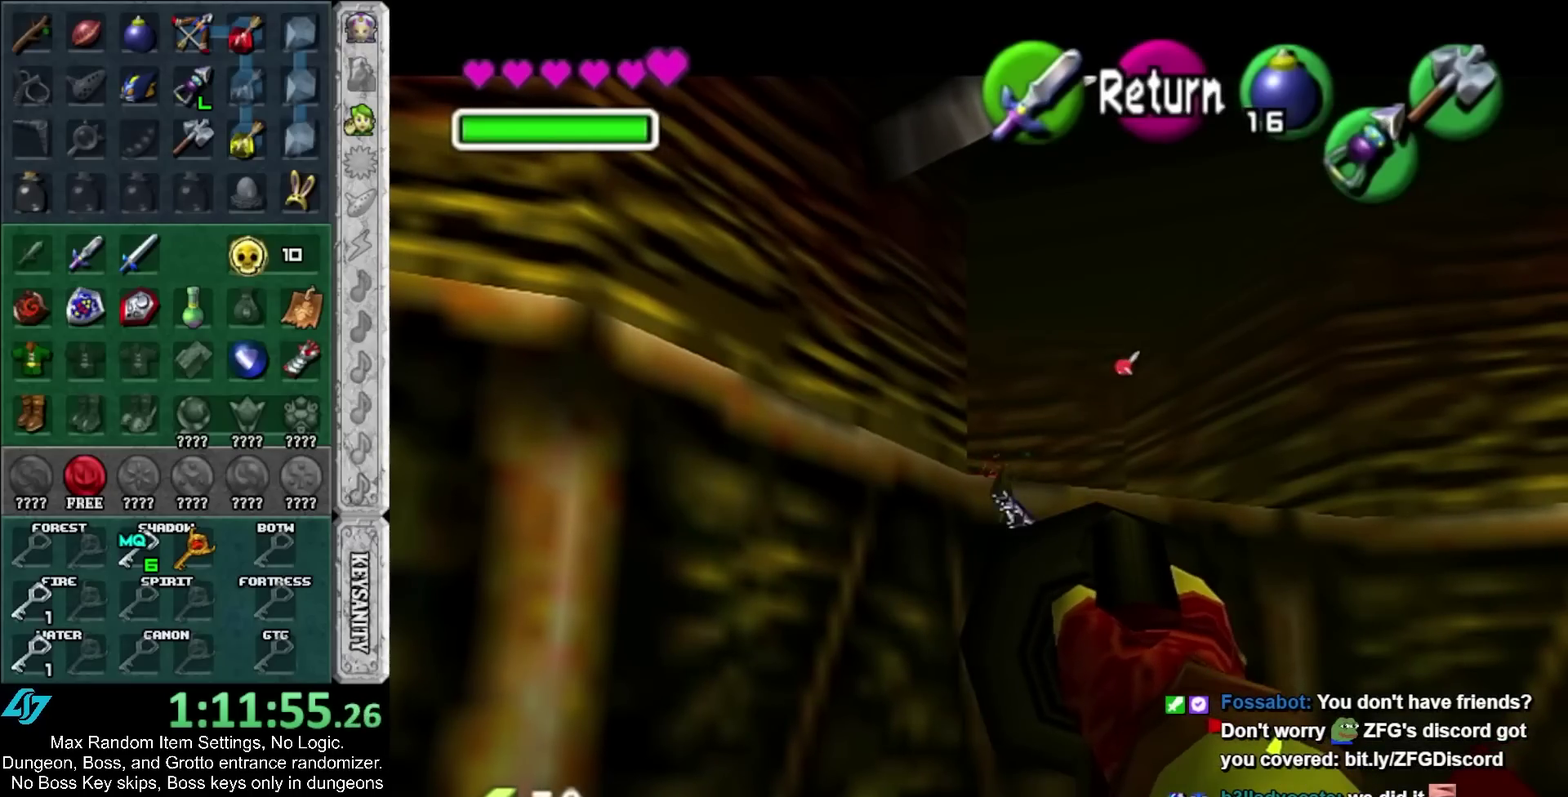
{"buttons": [], "left_stick": "center", "right_stick": "center", "events": []}
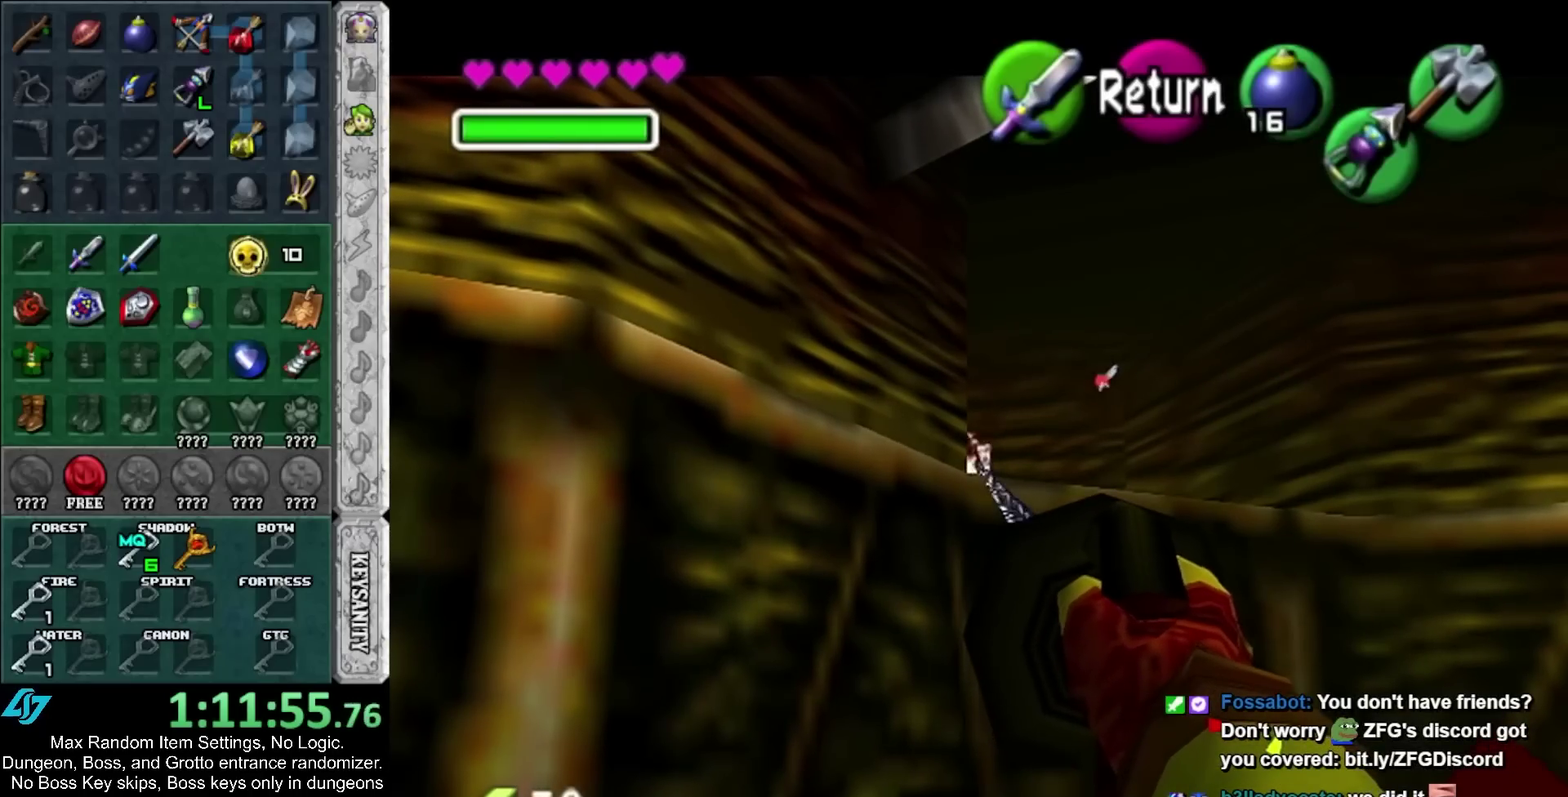
{"buttons": [], "left_stick": "center", "right_stick": "center", "events": []}
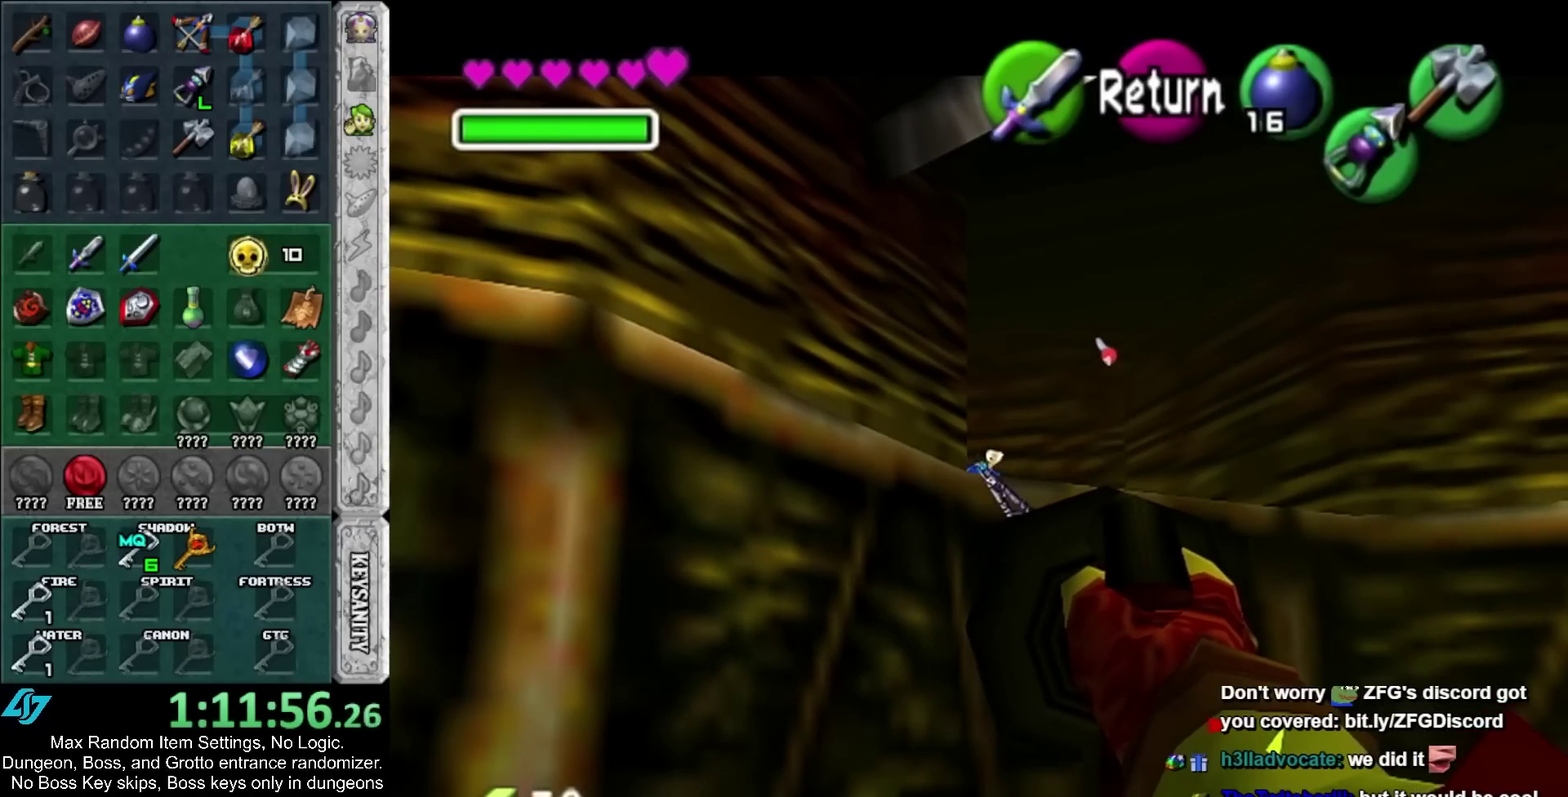
{"buttons": [], "left_stick": "left", "right_stick": "center", "events": [[117, "A", "down"], [250, "A", "up"], [300, "left_stick", "left"]]}
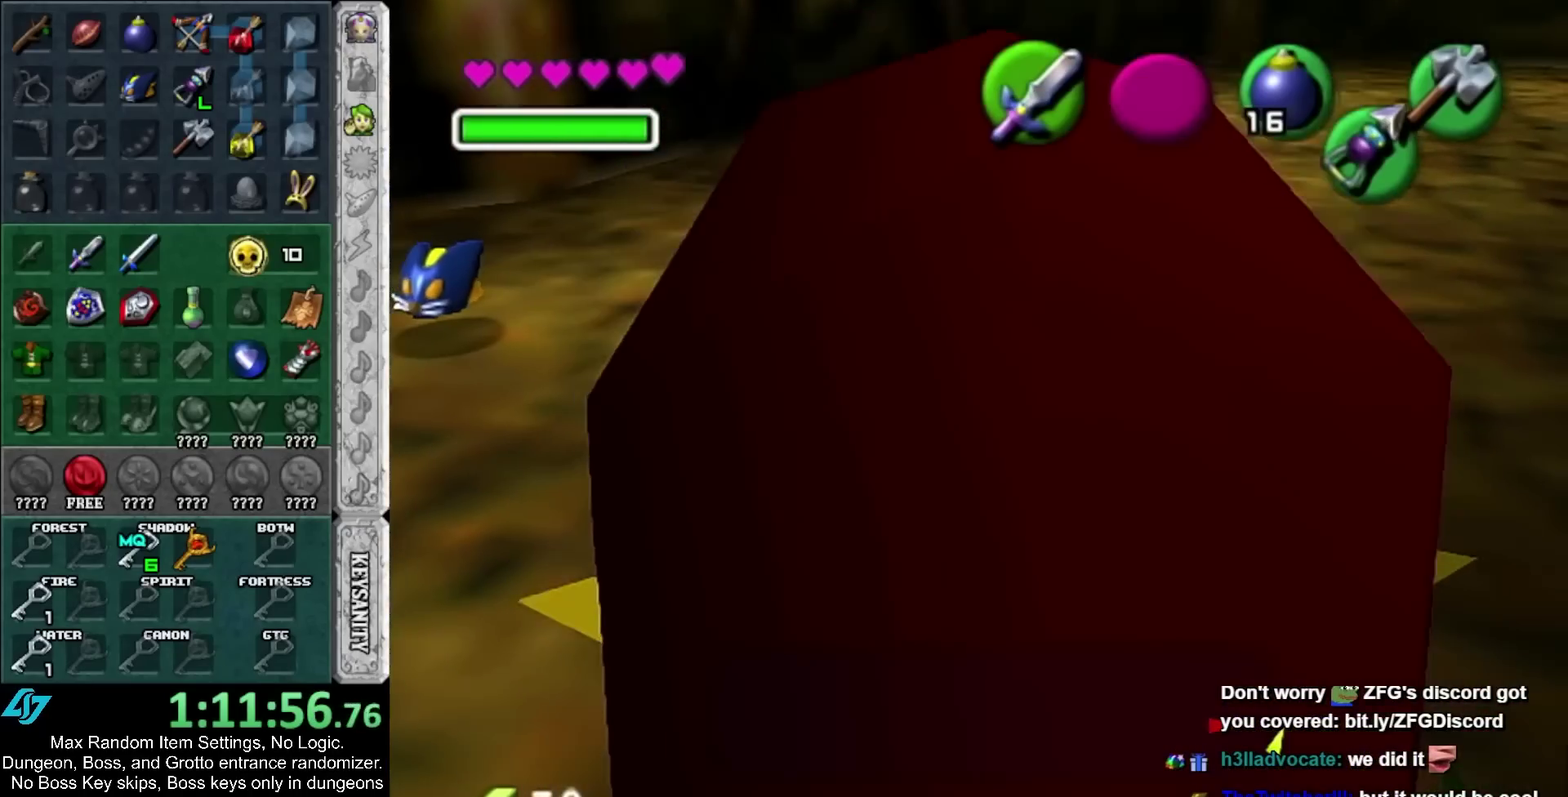
{"buttons": [], "left_stick": "up-left", "right_stick": "center", "events": [[67, "A", "down"], [67, "SELECT", "down"], [150, "A", "up"], [150, "SELECT", "up"], [217, "A", "down"], [217, "SELECT", "down"], [283, "SELECT", "up"], [317, "A", "up"], [367, "A", "down"], [367, "SELECT", "down"], [433, "A", "up"], [433, "SELECT", "up"], [433, "left_stick", "up-left"]]}
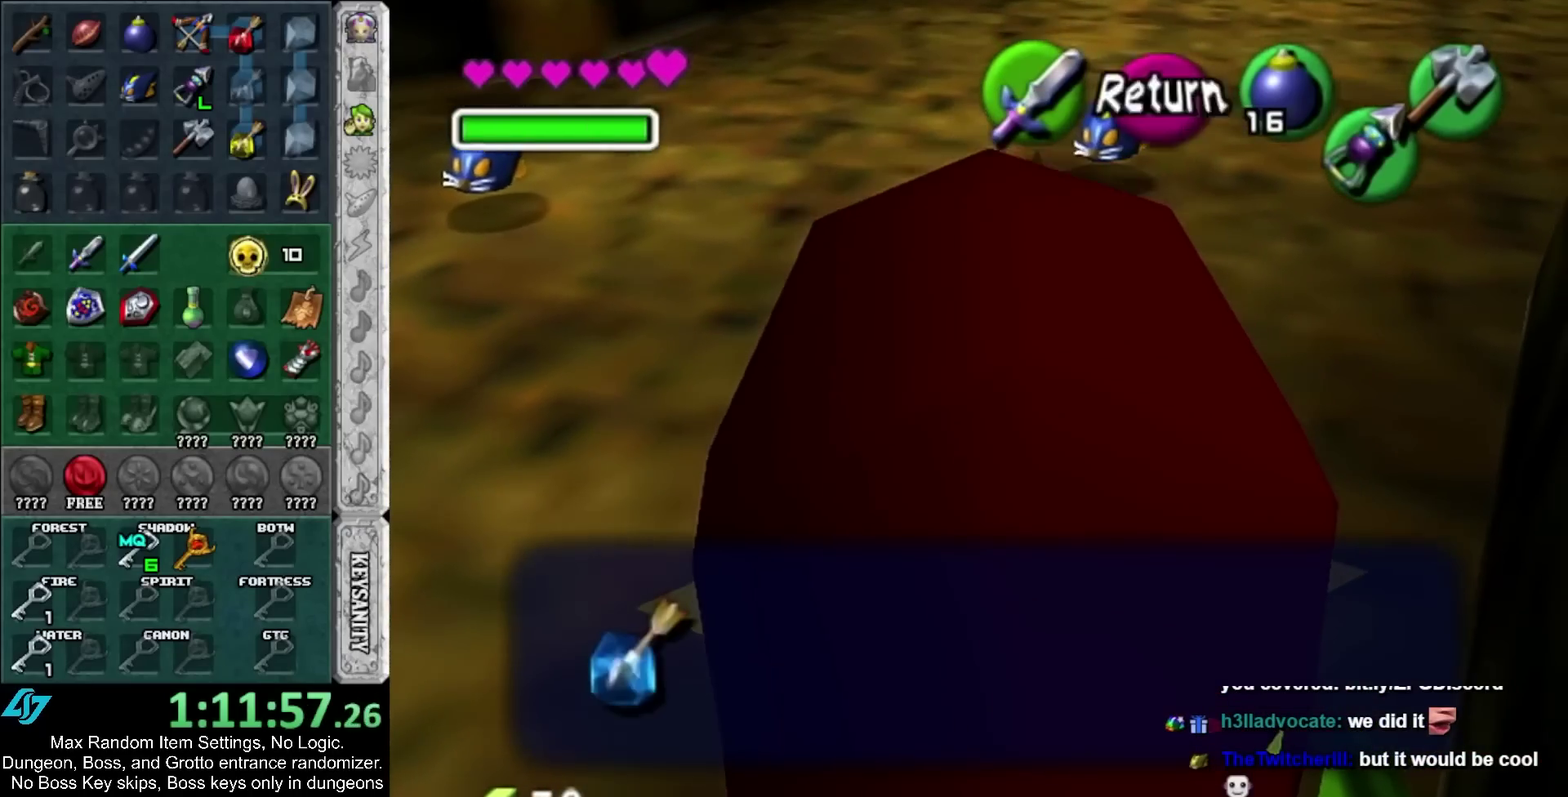
{"buttons": [], "left_stick": "up-left", "right_stick": "center", "events": [[33, "A", "down"], [33, "SELECT", "down"], [83, "A", "up"], [83, "SELECT", "up"], [83, "left_stick", "up"], [400, "left_stick", "up-left"]]}
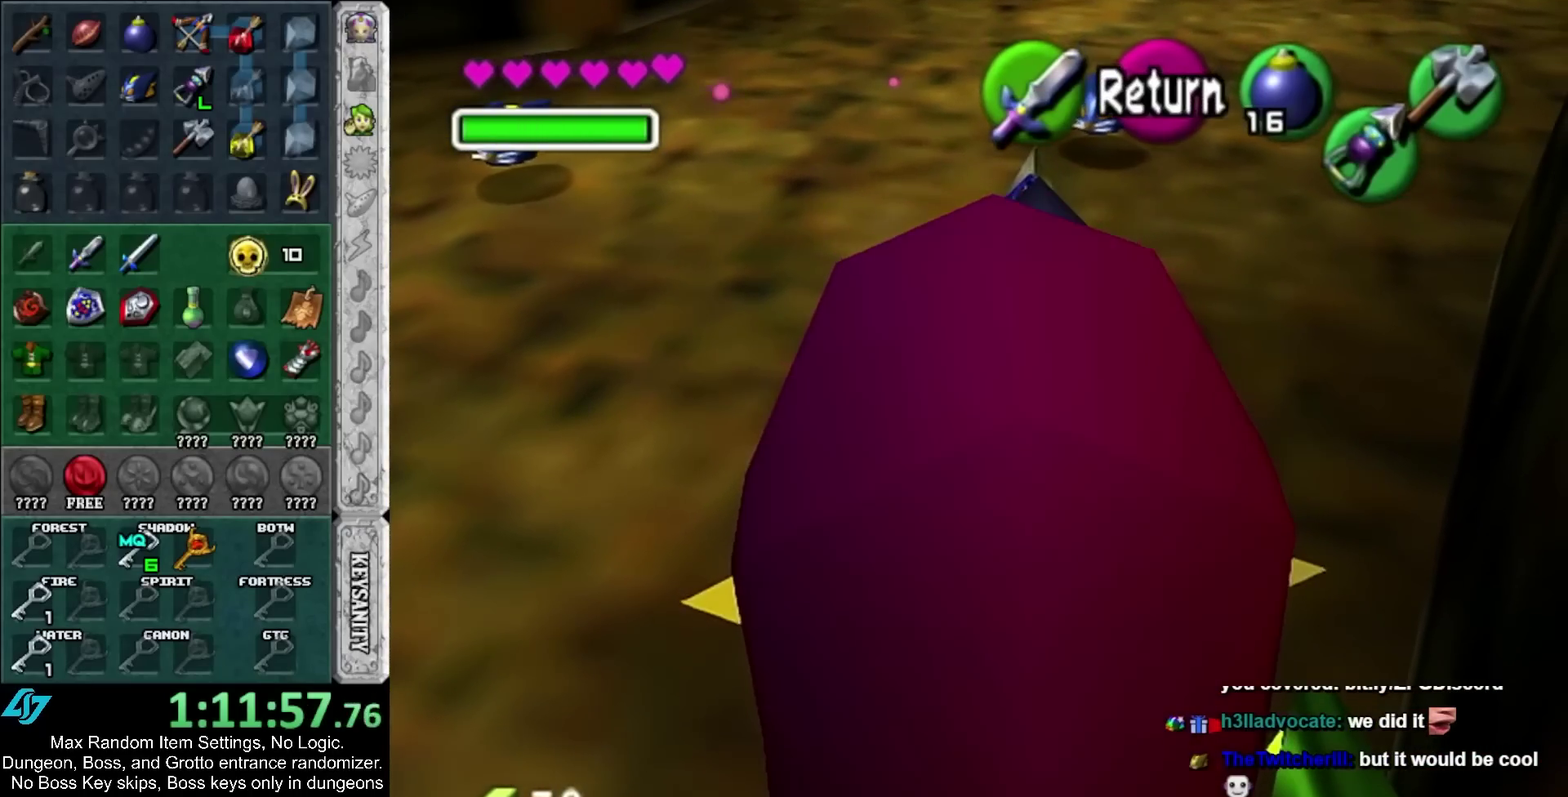
{"buttons": [], "left_stick": "up", "right_stick": "center", "events": [[67, "A", "down"], [250, "A", "up"], [367, "left_stick", "up"]]}
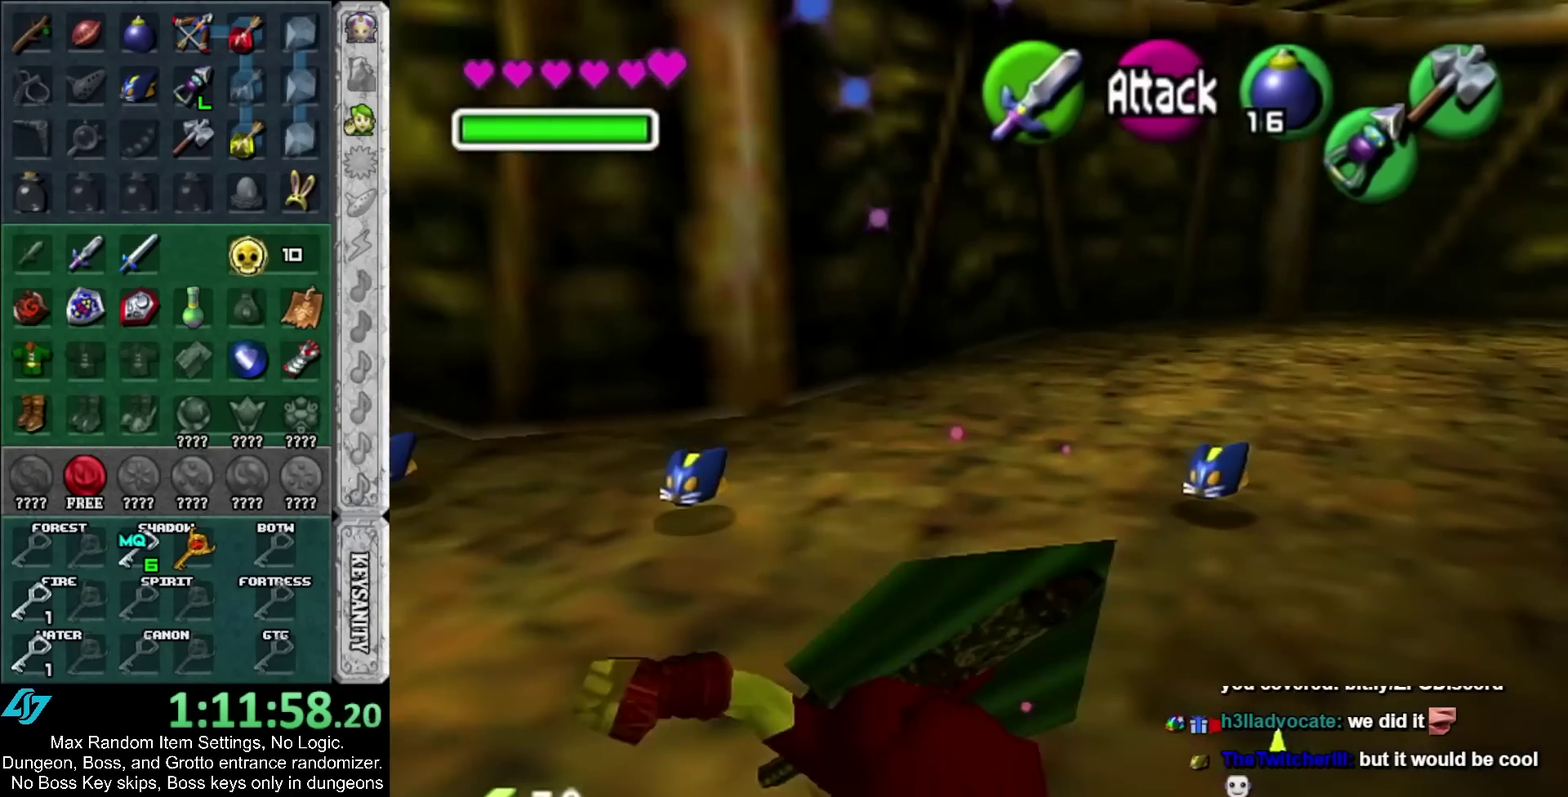
{"buttons": [], "left_stick": "up-left", "right_stick": "center", "events": [[150, "left_stick", "up-left"]]}
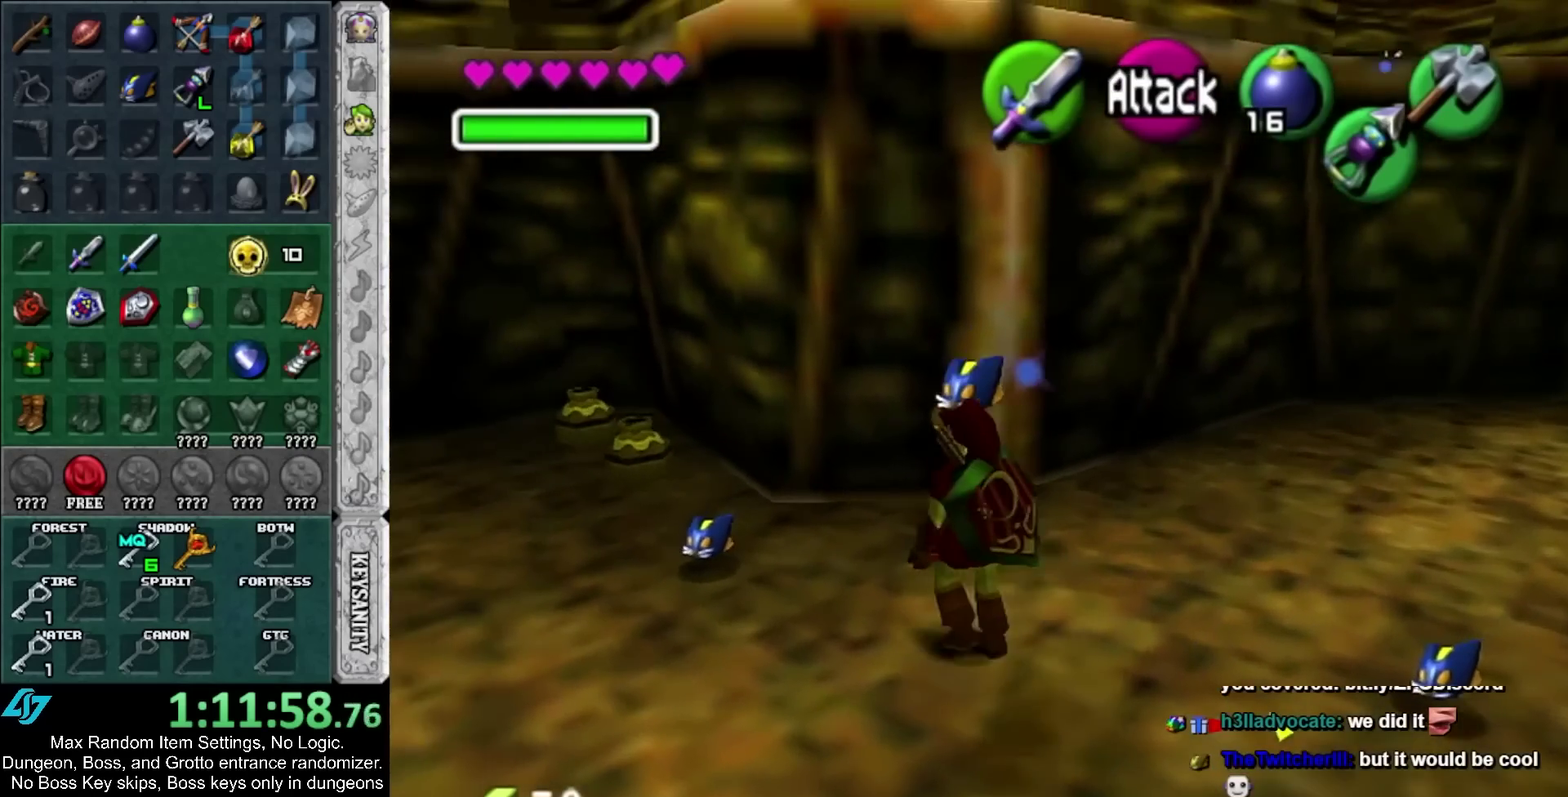
{"buttons": [], "left_stick": "down-right", "right_stick": "center", "events": [[250, "left_stick", "down-right"]]}
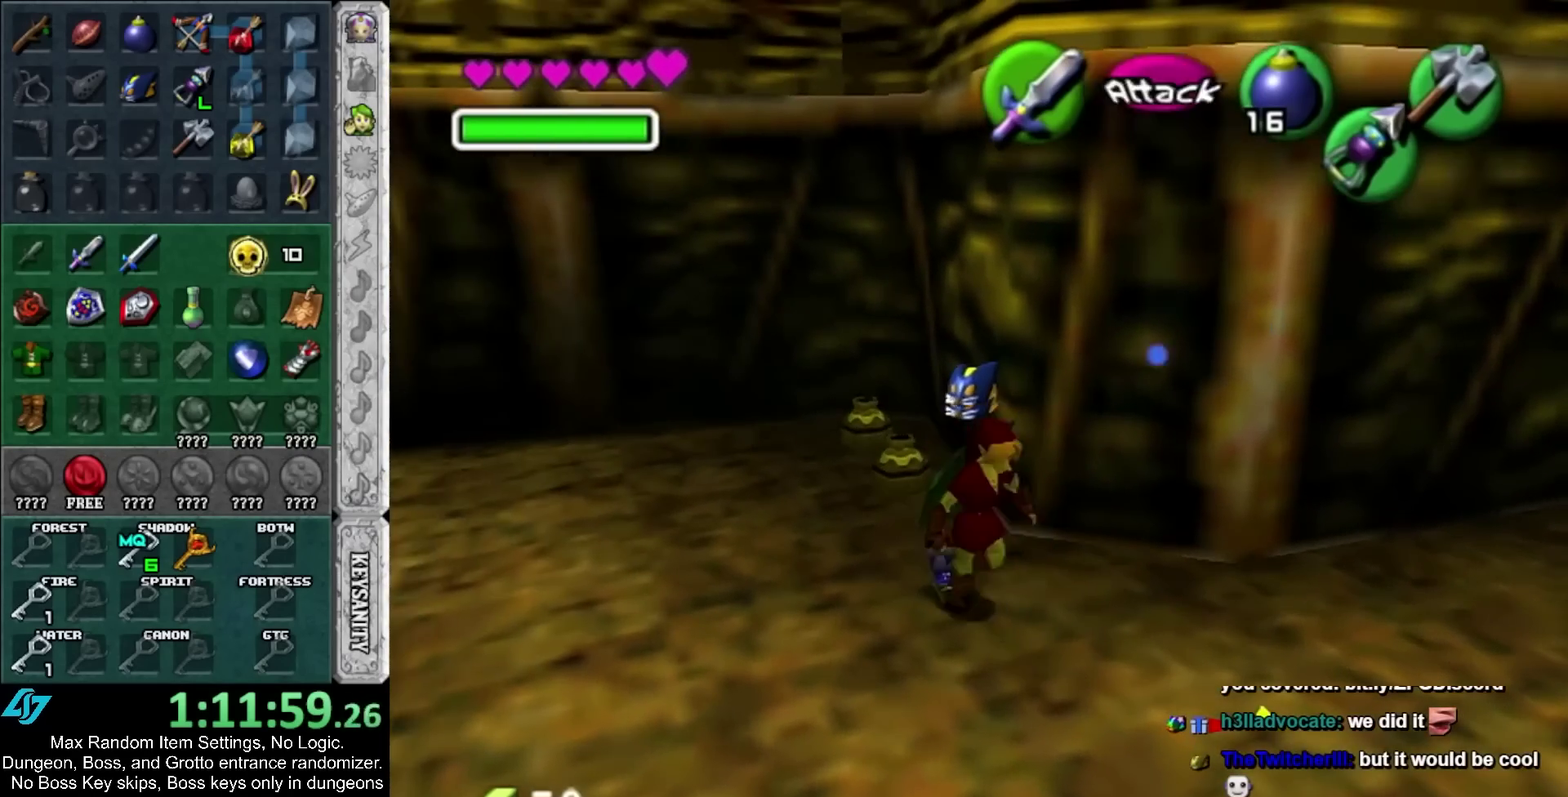
{"buttons": [], "left_stick": "up", "right_stick": "center", "events": [[67, "A", "down"], [150, "L1", "down"], [183, "left_stick", "up-right"], [217, "A", "up"], [333, "L1", "up"], [333, "left_stick", "up"]]}
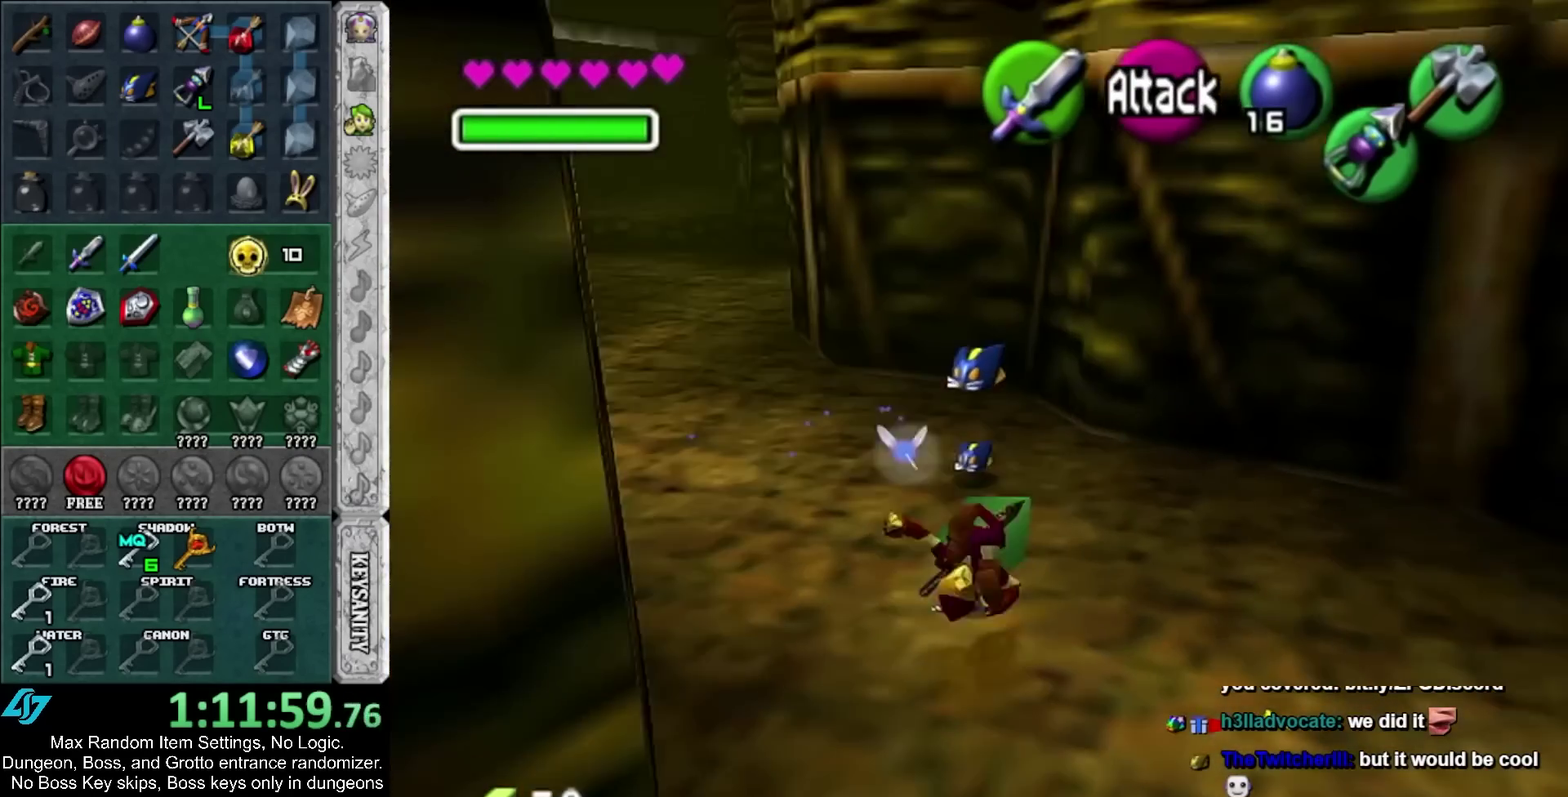
{"buttons": ["A", "L1"], "left_stick": "down-right", "right_stick": "center", "events": [[217, "left_stick", "down"], [317, "left_stick", "down-right"], [383, "A", "down"], [467, "L1", "down"]]}
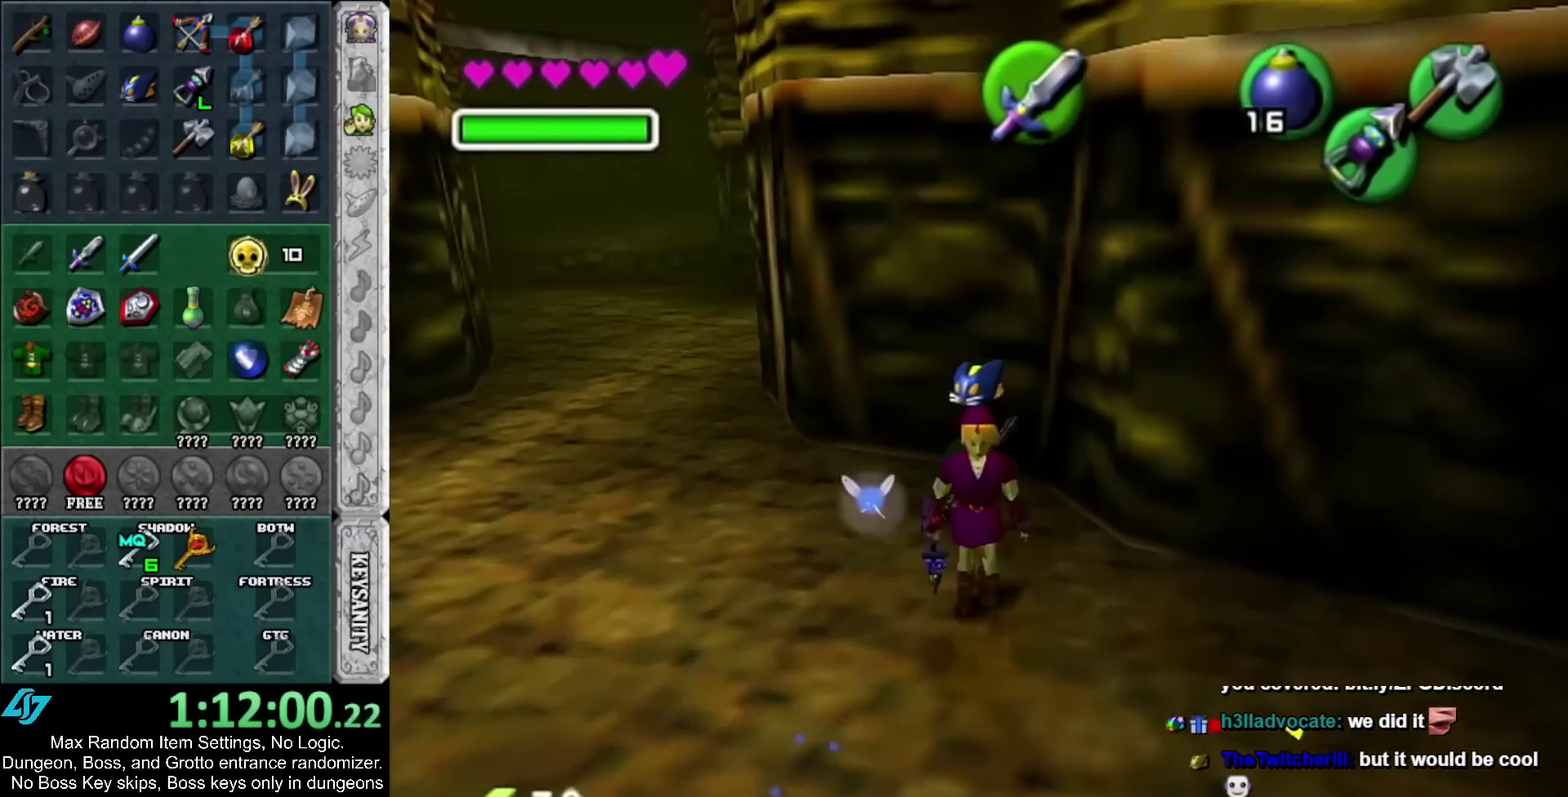
{"buttons": [], "left_stick": "up", "right_stick": "center", "events": [[50, "A", "up"], [50, "left_stick", "up"], [150, "L1", "up"]]}
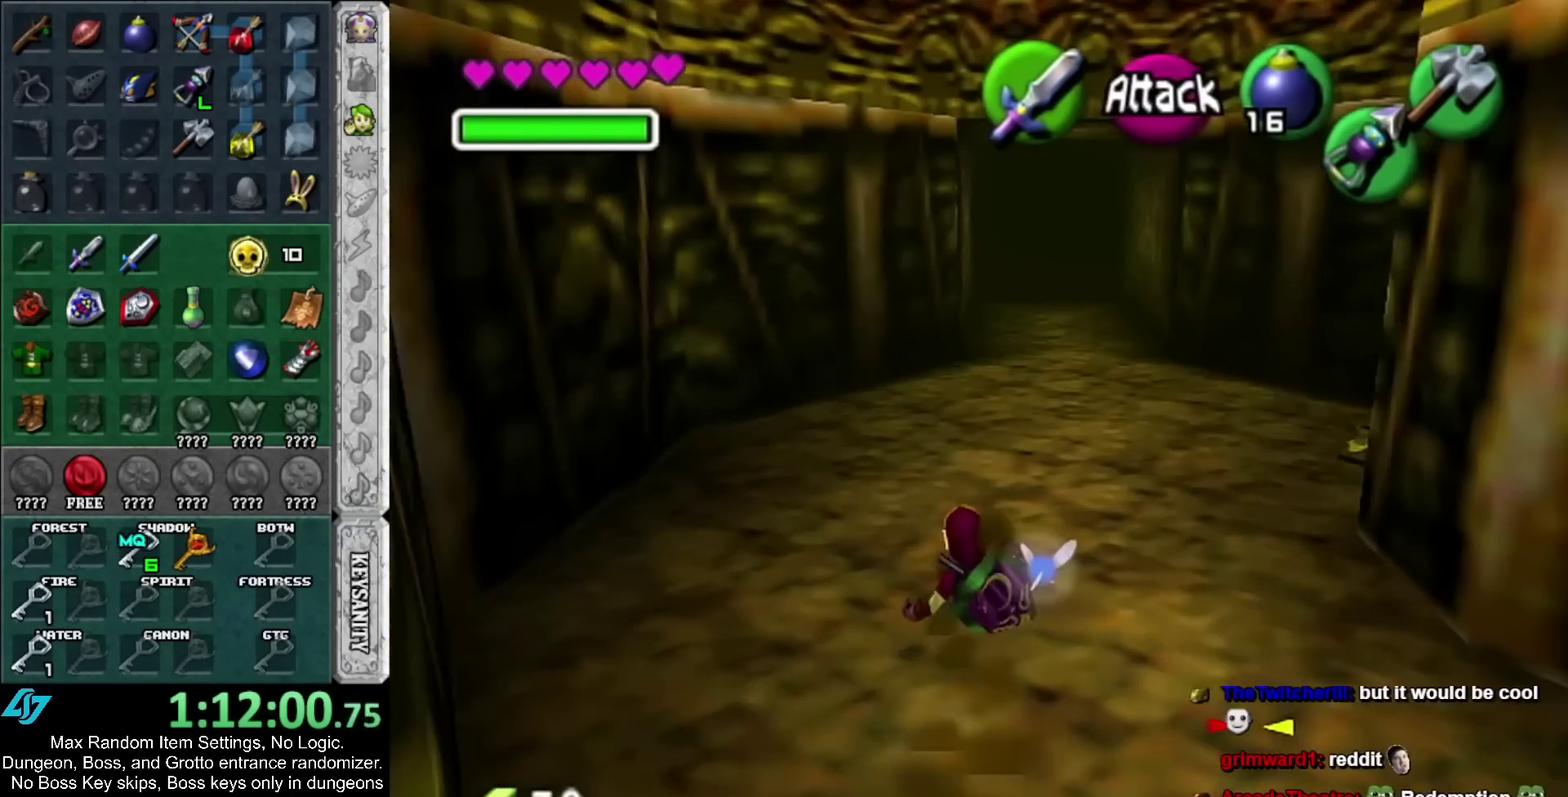
{"buttons": [], "left_stick": "up", "right_stick": "center", "events": [[117, "left_stick", "up-right"], [350, "left_stick", "up"]]}
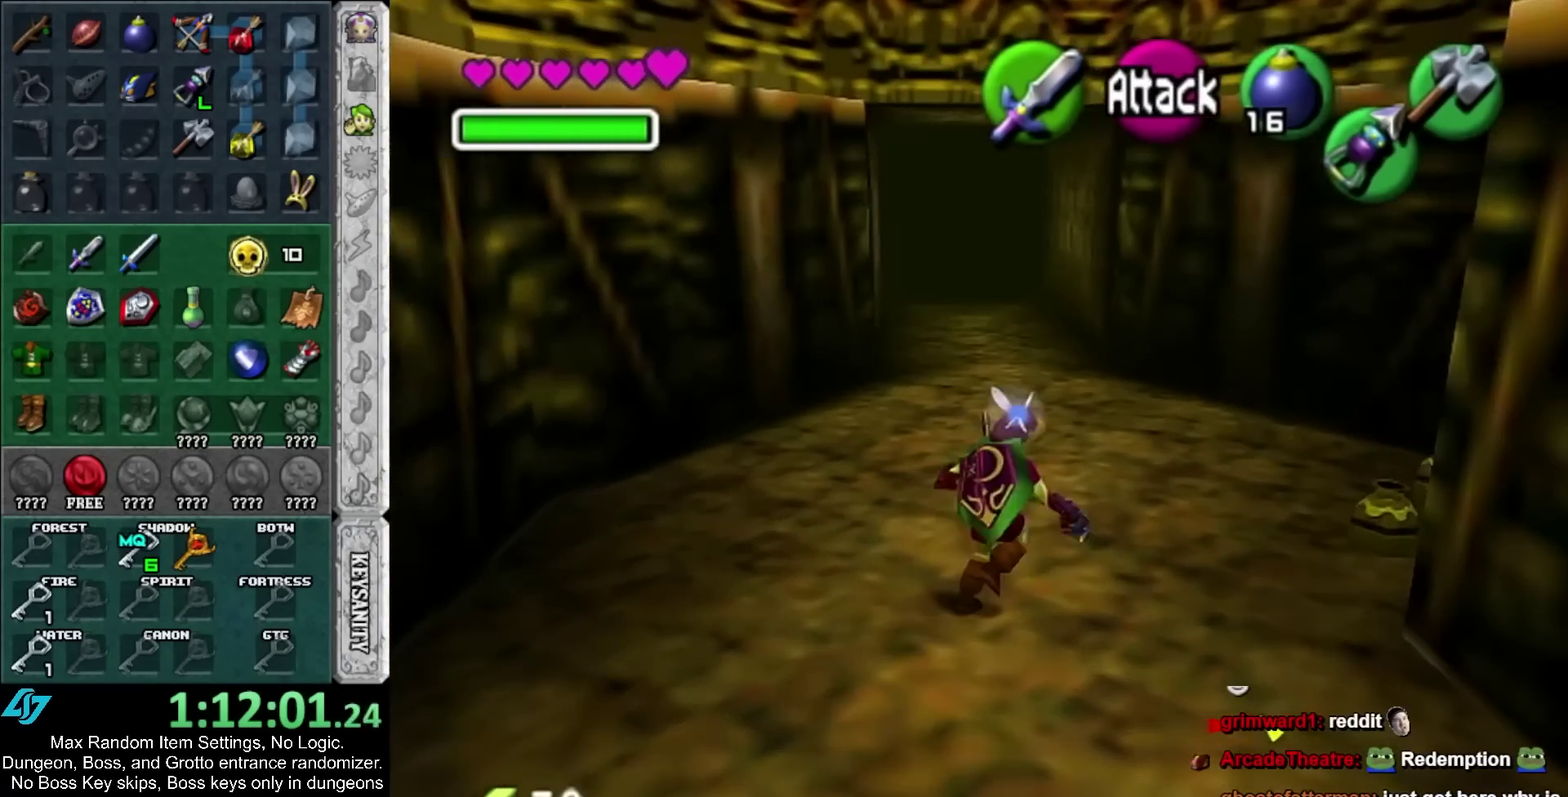
{"buttons": ["L1"], "left_stick": "down", "right_stick": "center", "events": [[33, "left_stick", "center"], [83, "left_stick", "down"], [250, "L1", "down"]]}
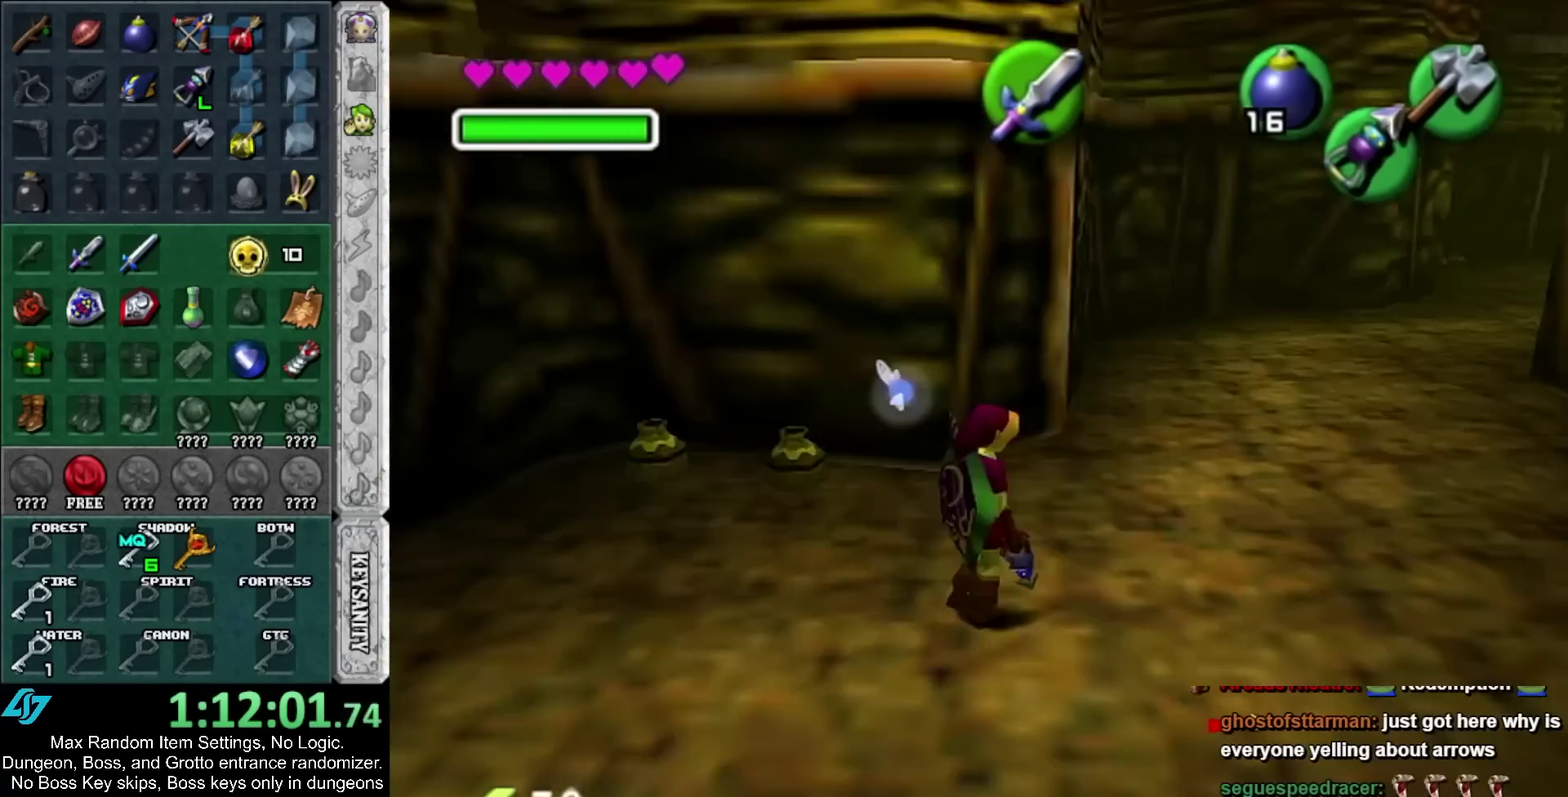
{"buttons": ["L1"], "left_stick": "down", "right_stick": "center", "events": []}
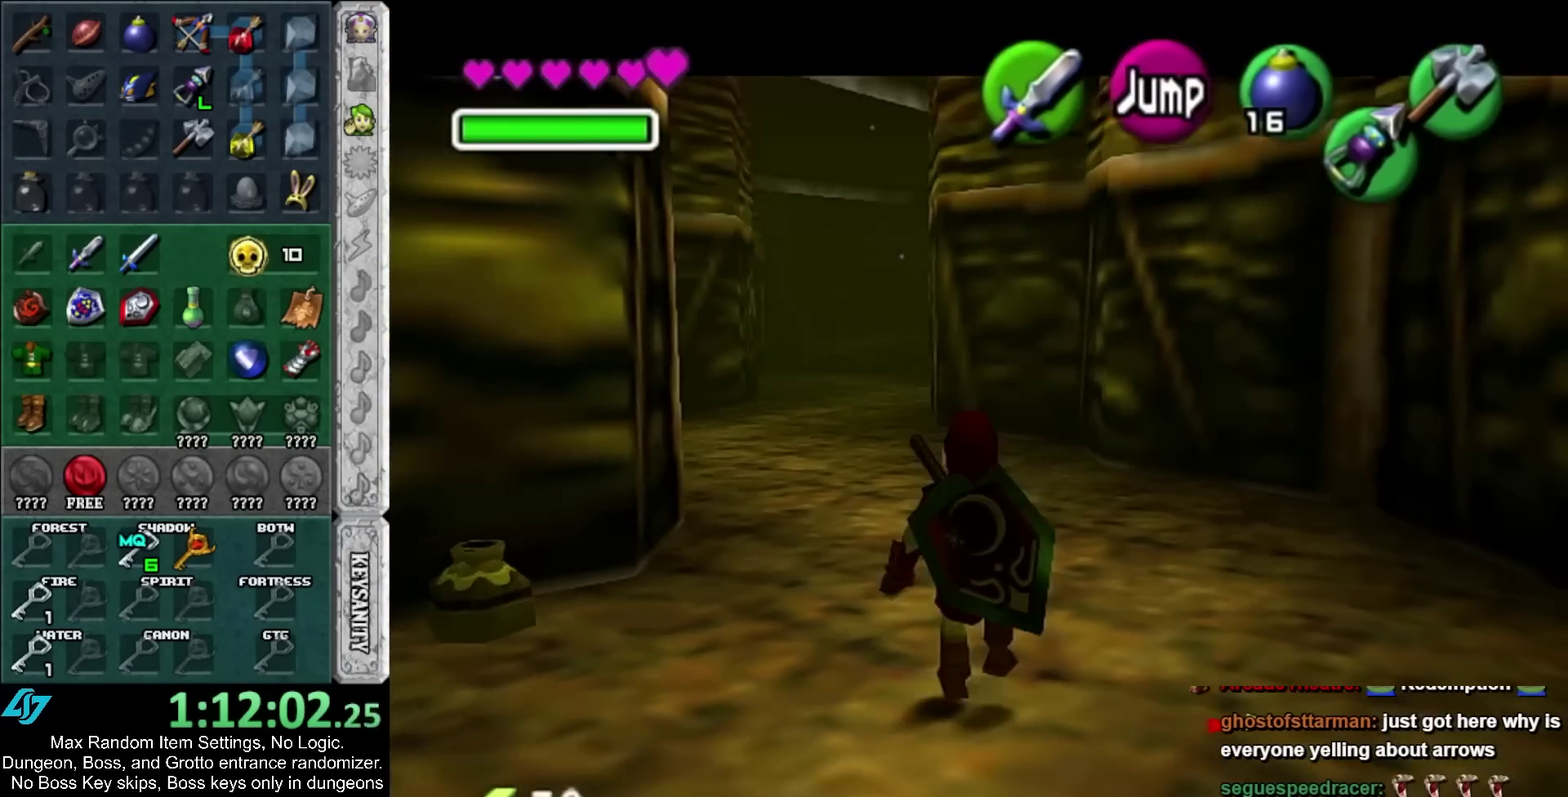
{"buttons": ["L1"], "left_stick": "down", "right_stick": "center", "events": []}